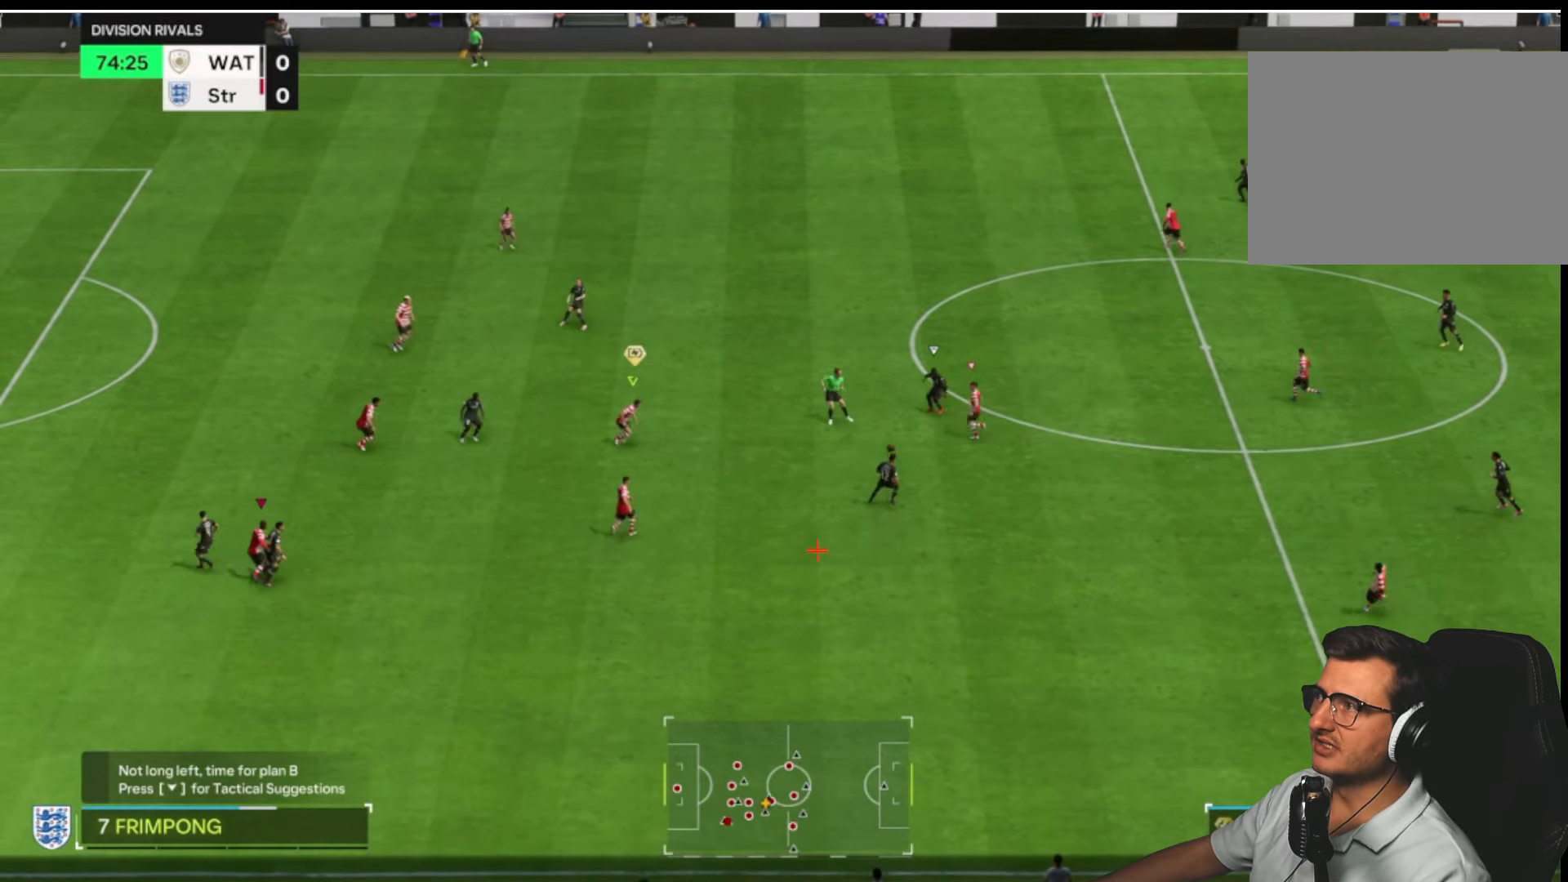
Gameplay with a controller (PlayStation layout); each line is a JSON object with the inputs held at the frame after it (dt_ms = milliseconds from this image to that frame). "button_events" lists button changes between this image and that frame as [ms after this image, input, new state], when the widget could be followed in between (sticks are given only as held states).
{"dt_ms": 500, "buttons": ["R2"], "left_stick": "up-left", "right_stick": "center", "button_events": [[50, "L1", "up"]]}
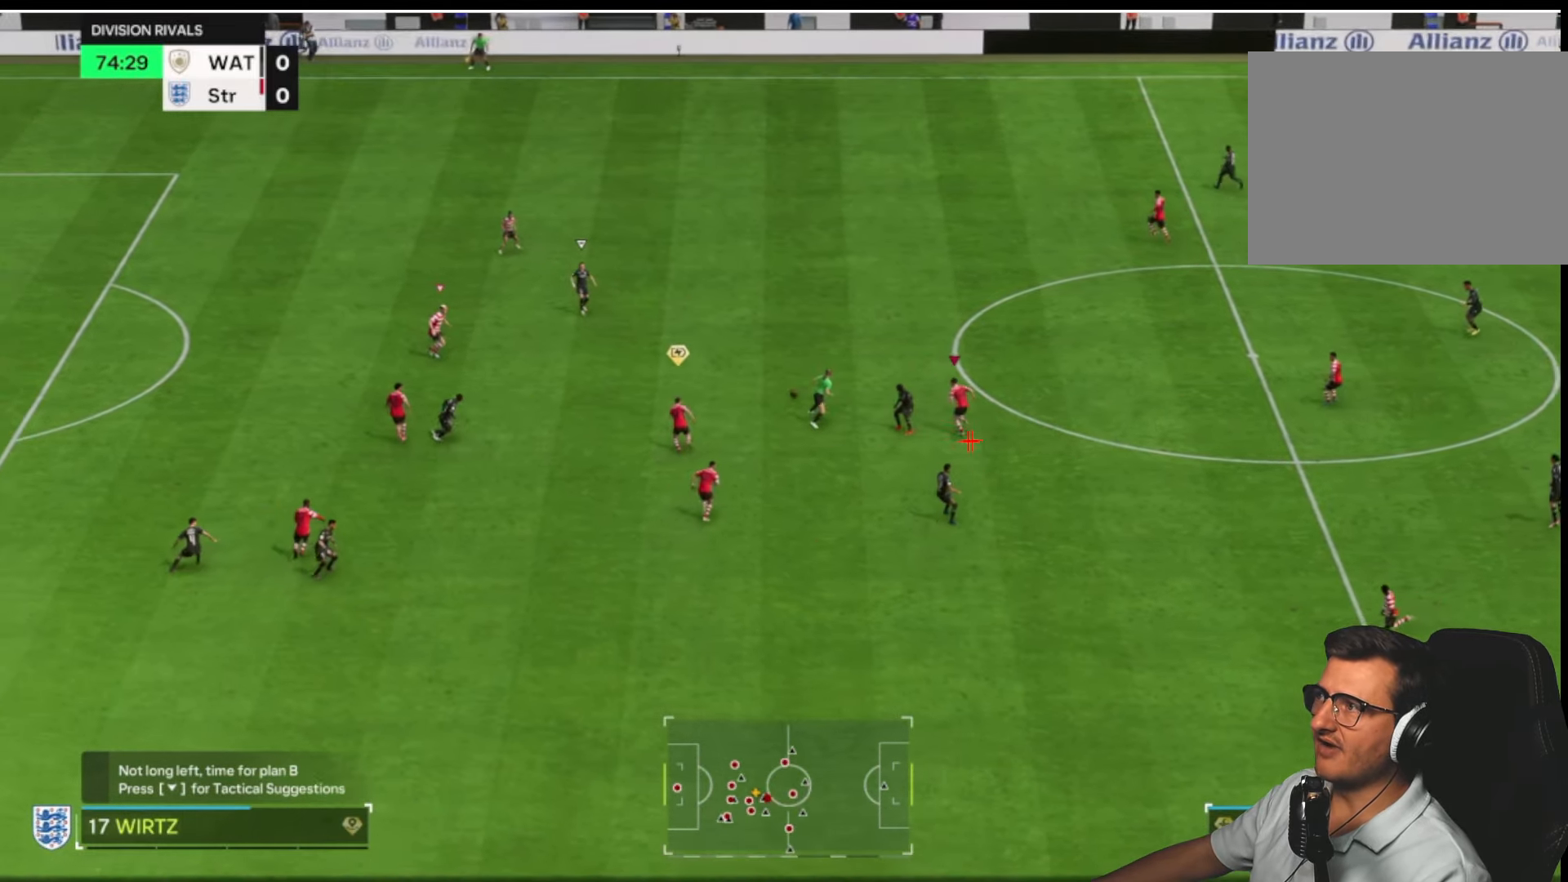
{"dt_ms": 500, "buttons": ["R2"], "left_stick": "up-left", "right_stick": "center", "button_events": []}
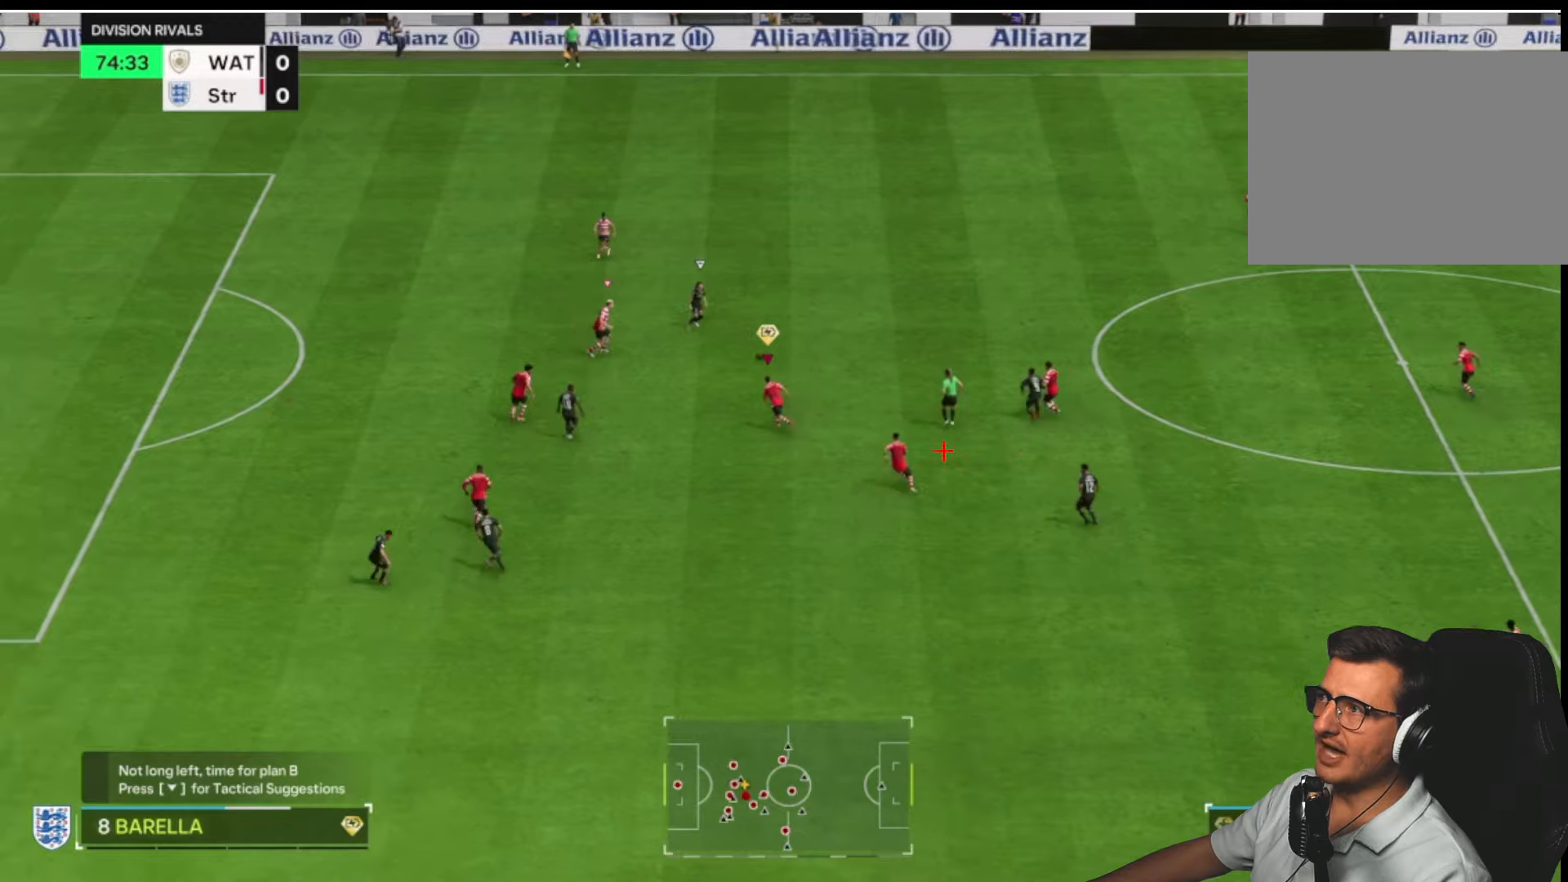
{"dt_ms": 500, "buttons": ["L2"], "left_stick": "up-right", "right_stick": "center", "button_events": [[216, "R2", "up"], [266, "L2", "down"]]}
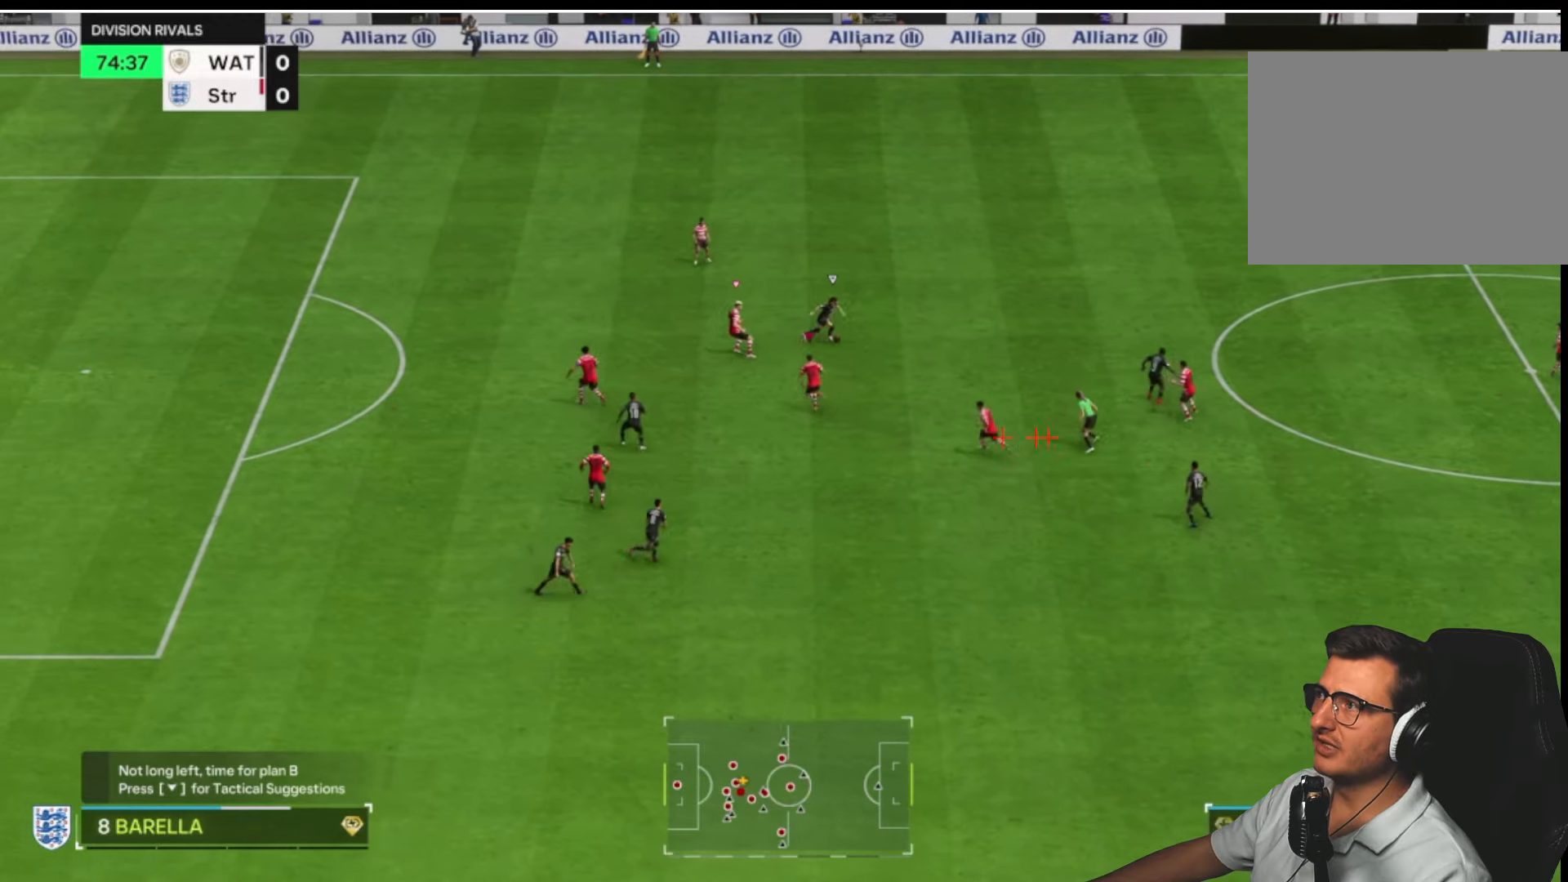
{"dt_ms": 500, "buttons": ["R2"], "left_stick": "up-right", "right_stick": "center", "button_events": [[100, "R2", "down"], [366, "L2", "up"]]}
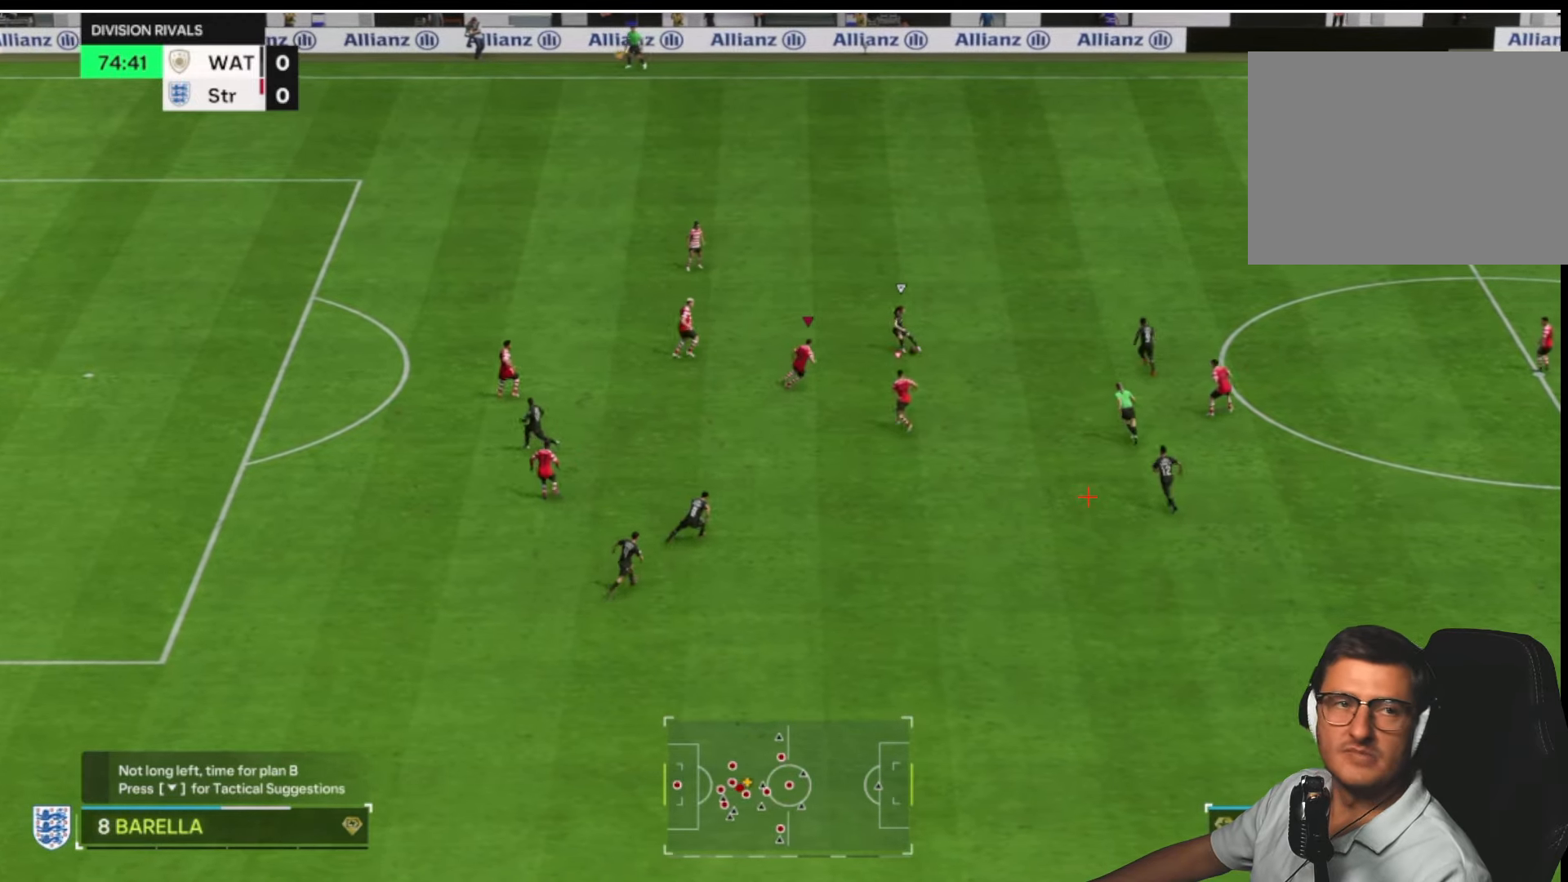
{"dt_ms": 1000, "buttons": [], "left_stick": "up-right", "right_stick": "center", "button_events": [[166, "R2", "up"], [233, "L1", "down"], [366, "L1", "up"], [800, "TRIANGLE", "down"], [983, "TRIANGLE", "up"]]}
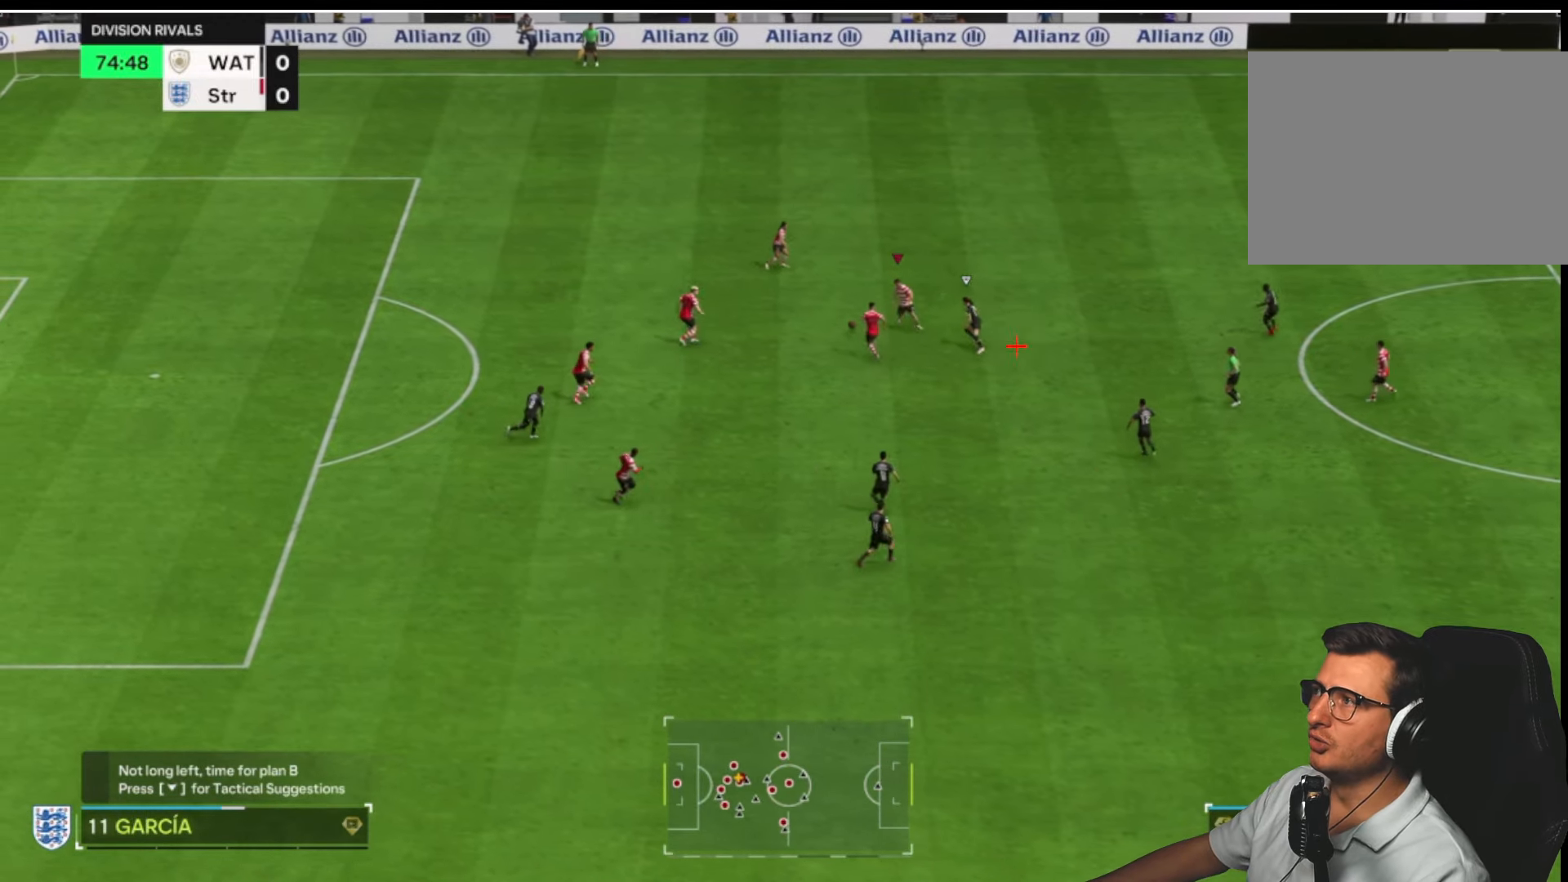
{"dt_ms": 500, "buttons": [], "left_stick": "up-right", "right_stick": "center", "button_events": [[166, "R2", "down"], [400, "R2", "up"]]}
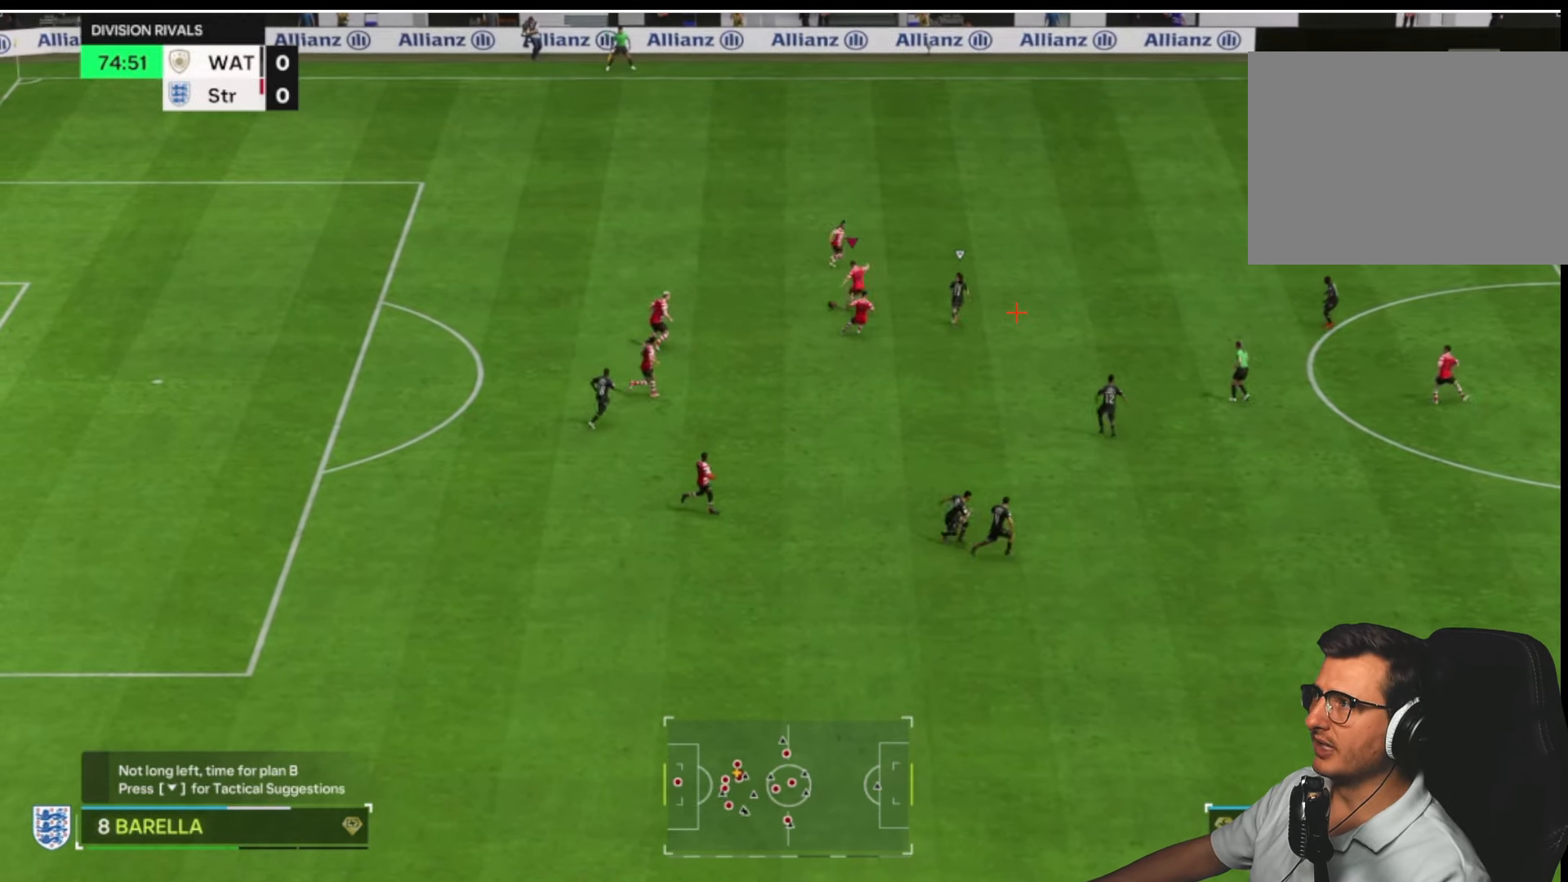
{"dt_ms": 500, "buttons": ["R2"], "left_stick": "up-right", "right_stick": "center", "button_events": [[383, "R2", "down"]]}
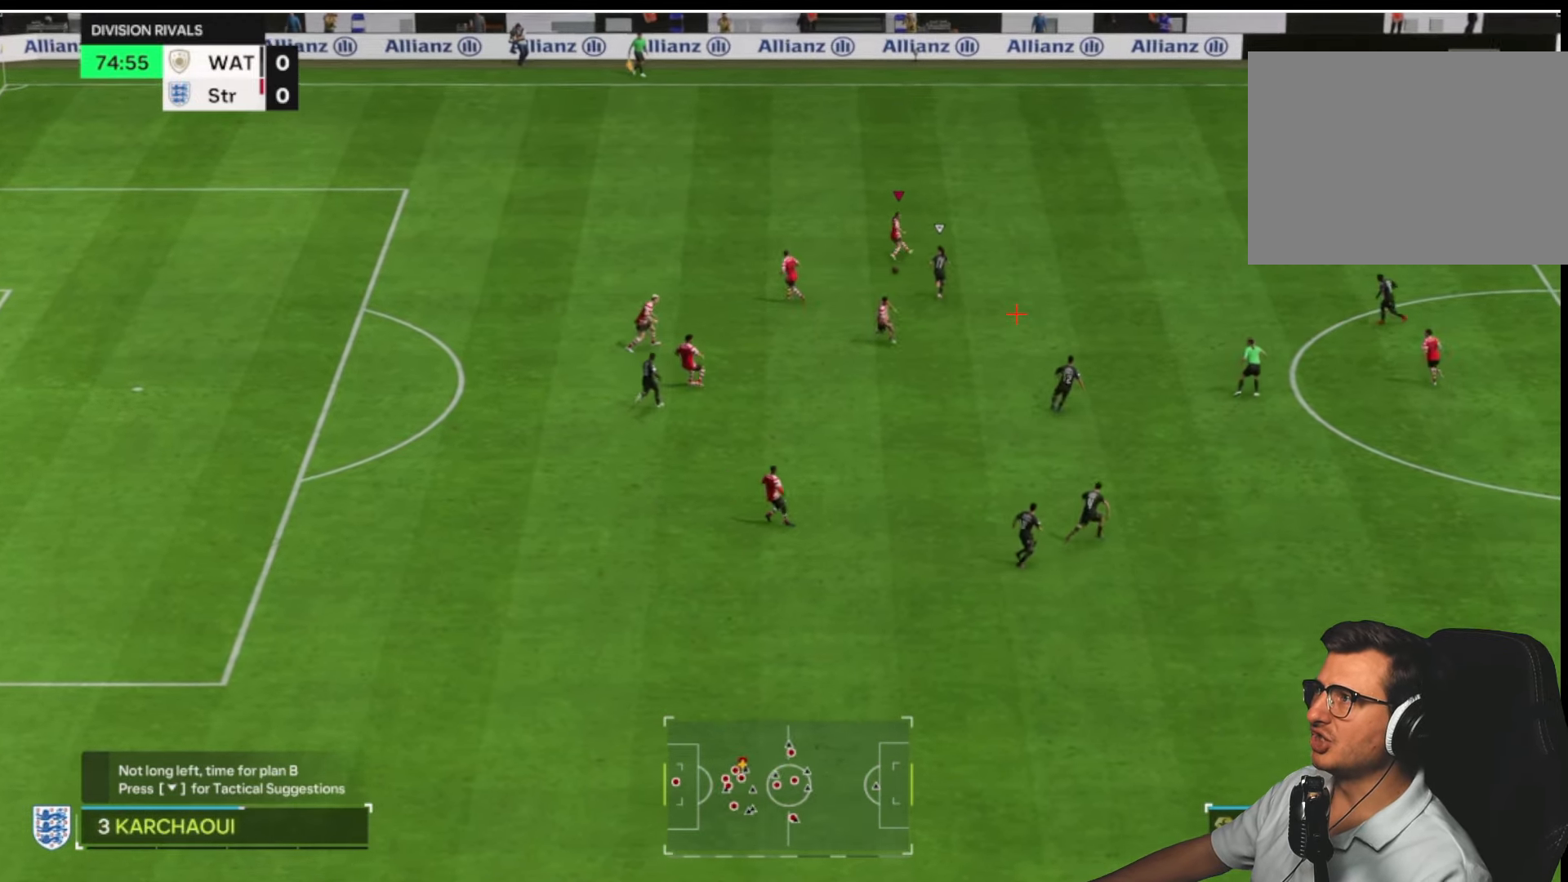
{"dt_ms": 500, "buttons": ["R2"], "left_stick": "up-right", "right_stick": "center", "button_events": []}
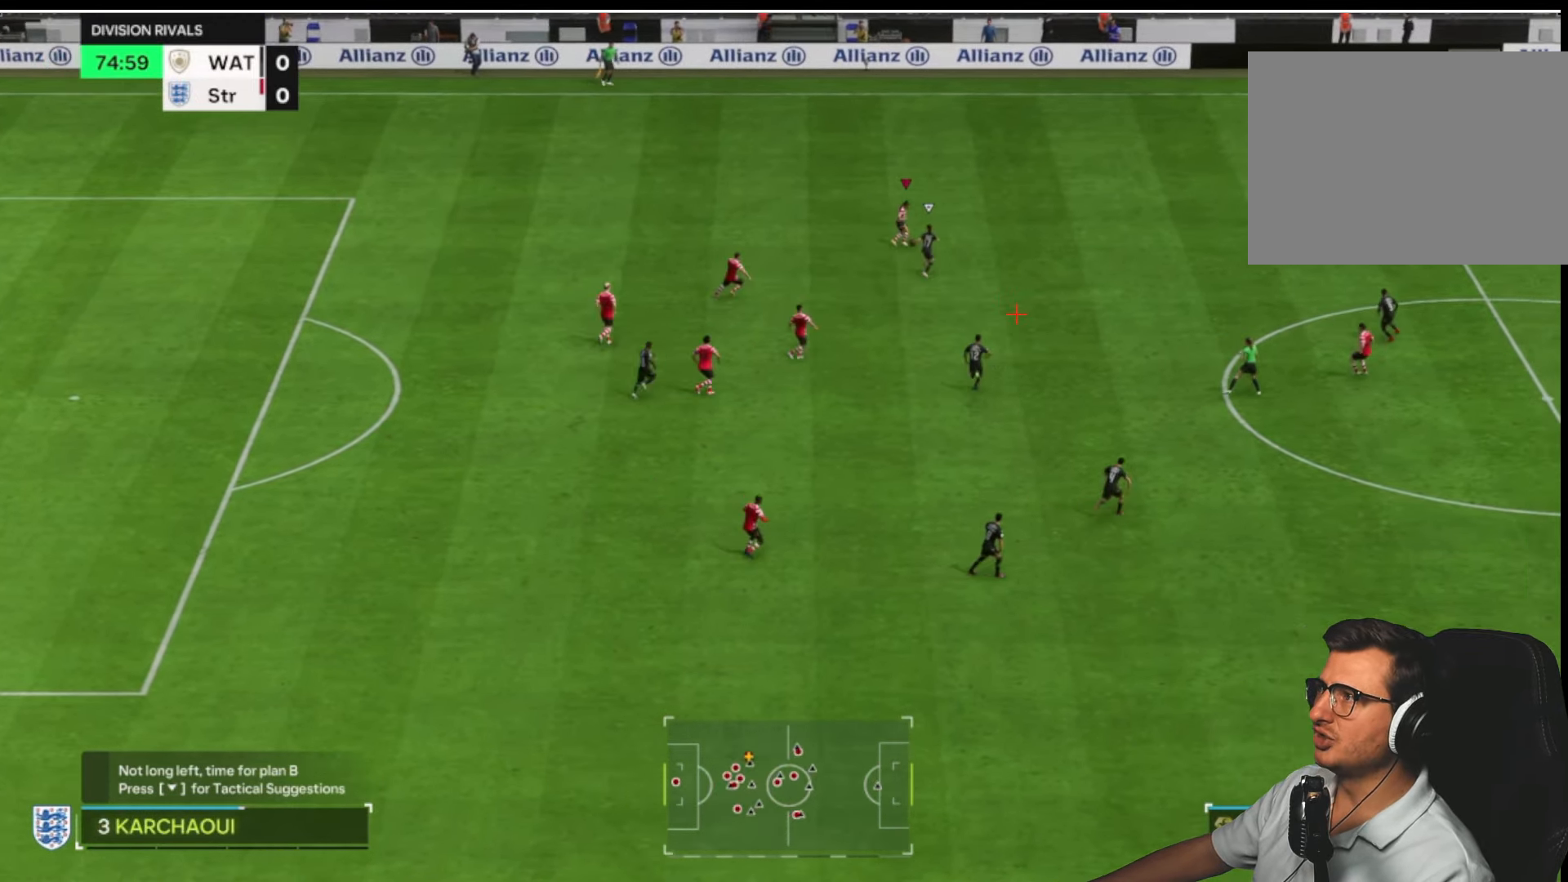
{"dt_ms": 500, "buttons": ["R2"], "left_stick": "up-right", "right_stick": "center", "button_events": [[50, "R1", "down"], [183, "R1", "up"]]}
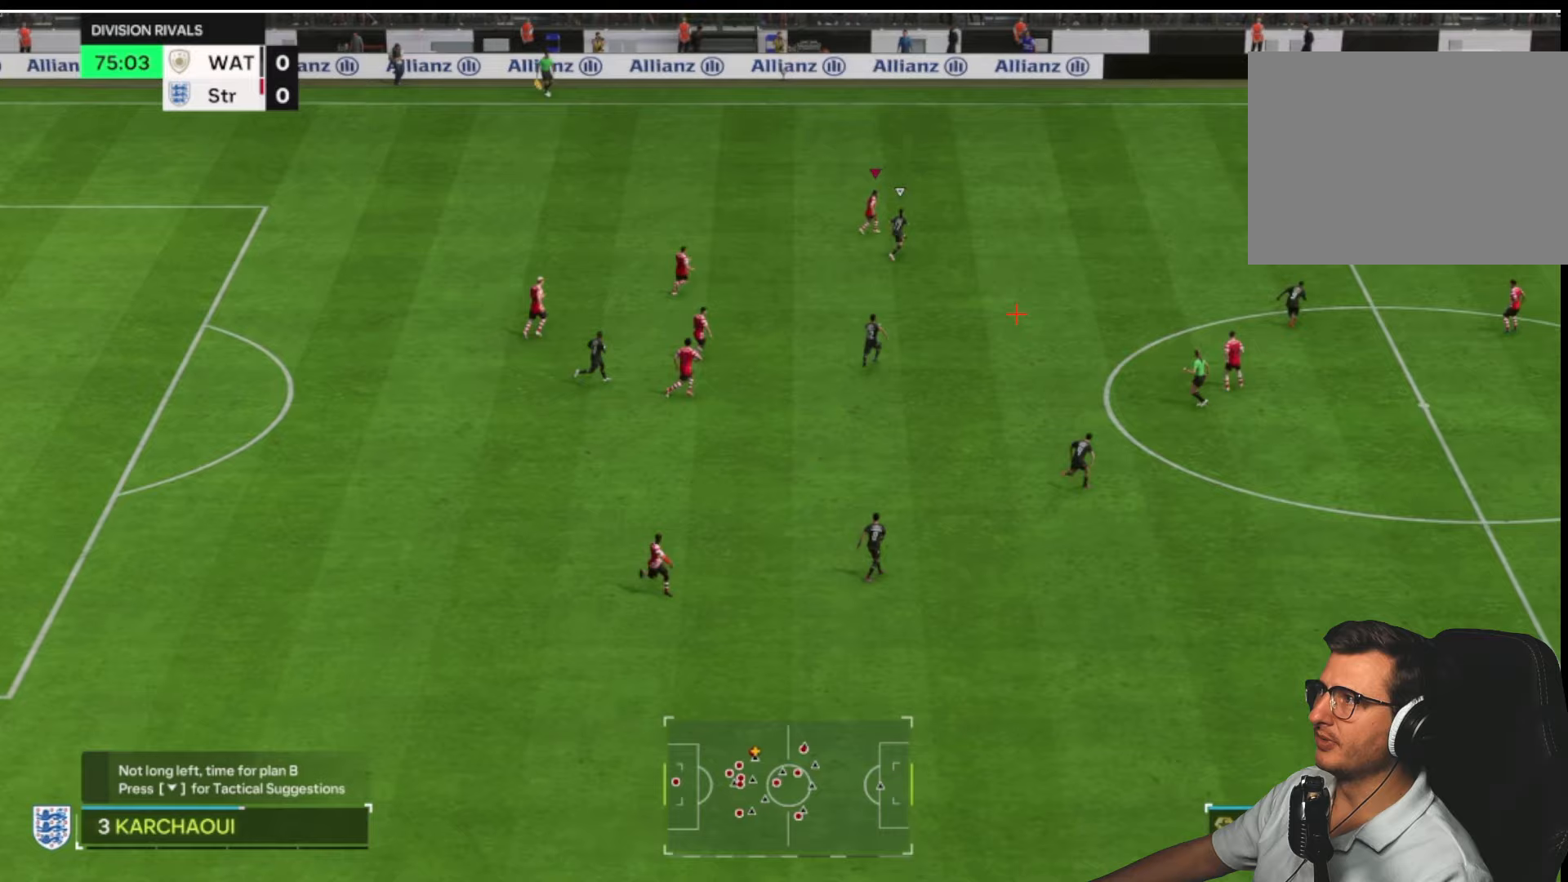
{"dt_ms": 500, "buttons": [], "left_stick": "right", "right_stick": "center", "button_events": [[83, "R2", "up"], [183, "CROSS", "down"], [200, "L1", "down"], [333, "CROSS", "up"], [350, "L1", "up"]]}
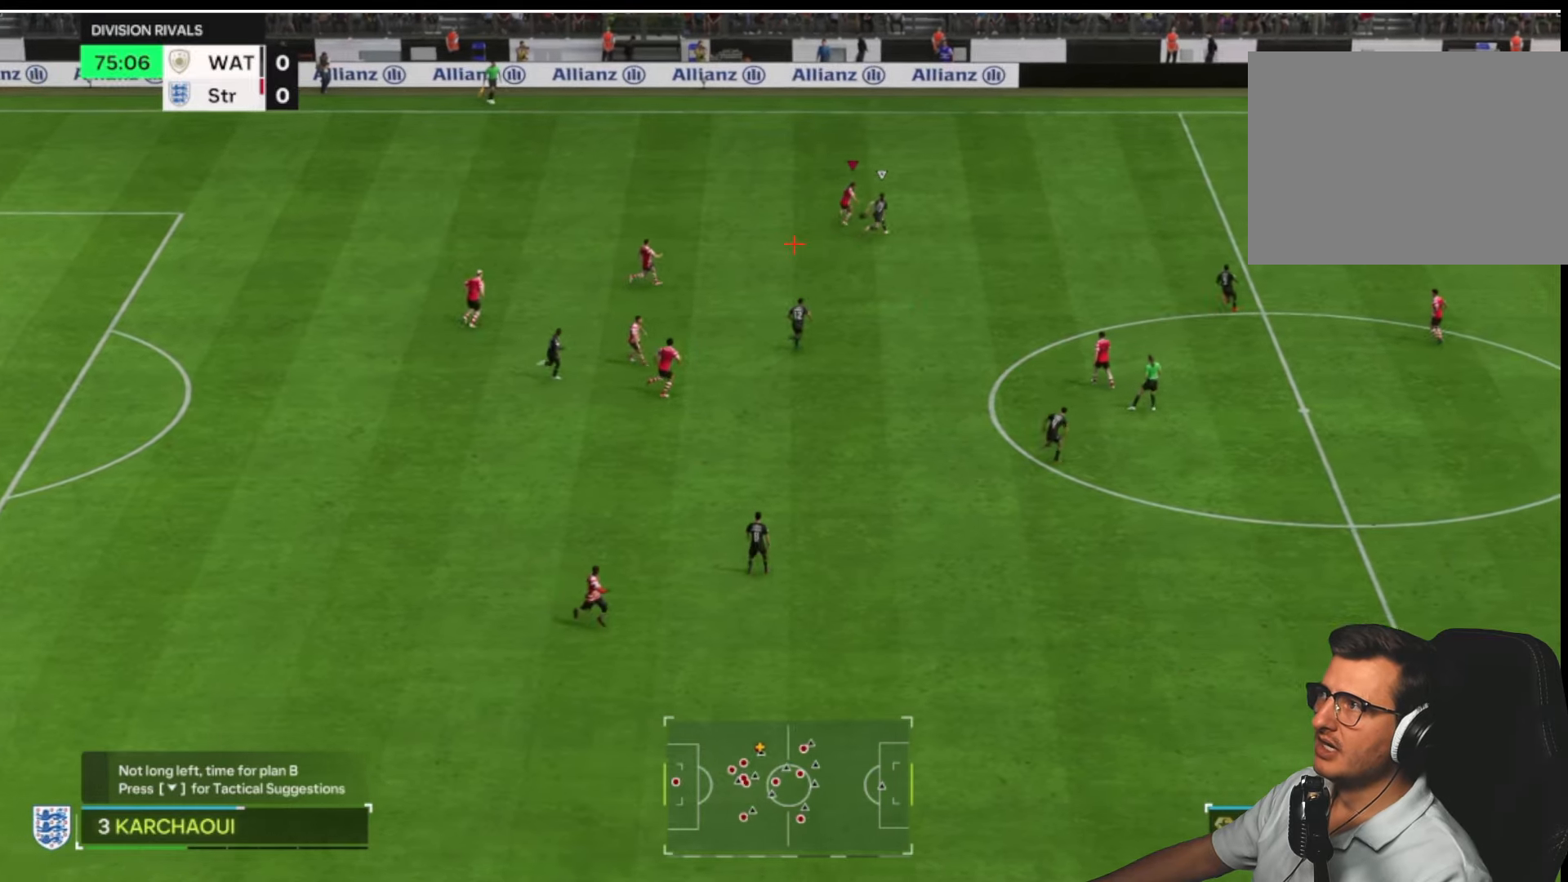
{"dt_ms": 500, "buttons": [], "left_stick": "center", "right_stick": "center", "button_events": []}
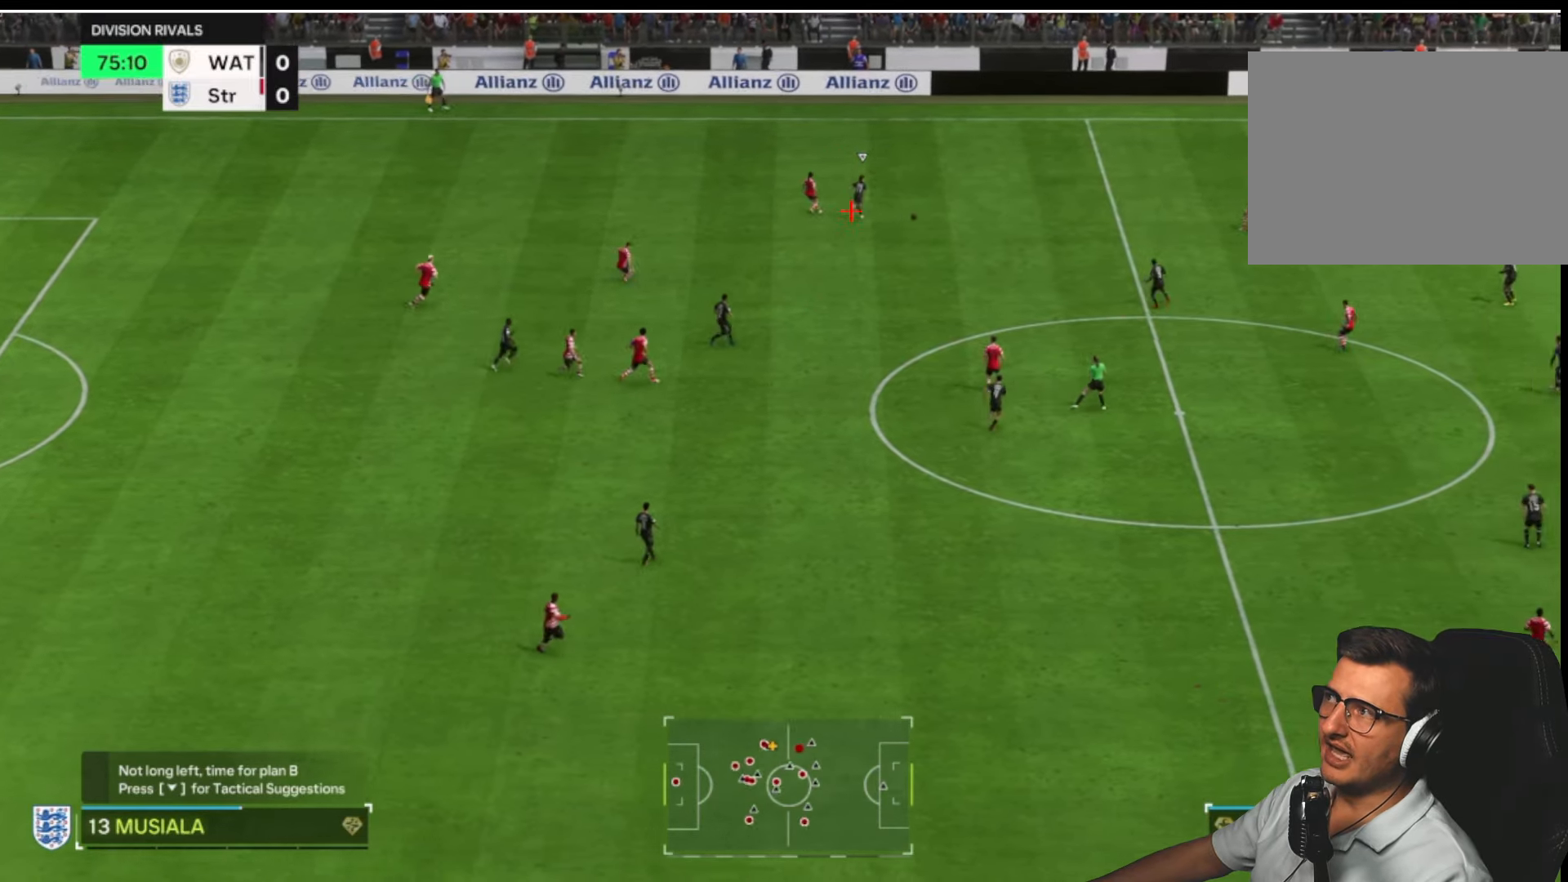
{"dt_ms": 500, "buttons": [], "left_stick": "down-left", "right_stick": "center", "button_events": []}
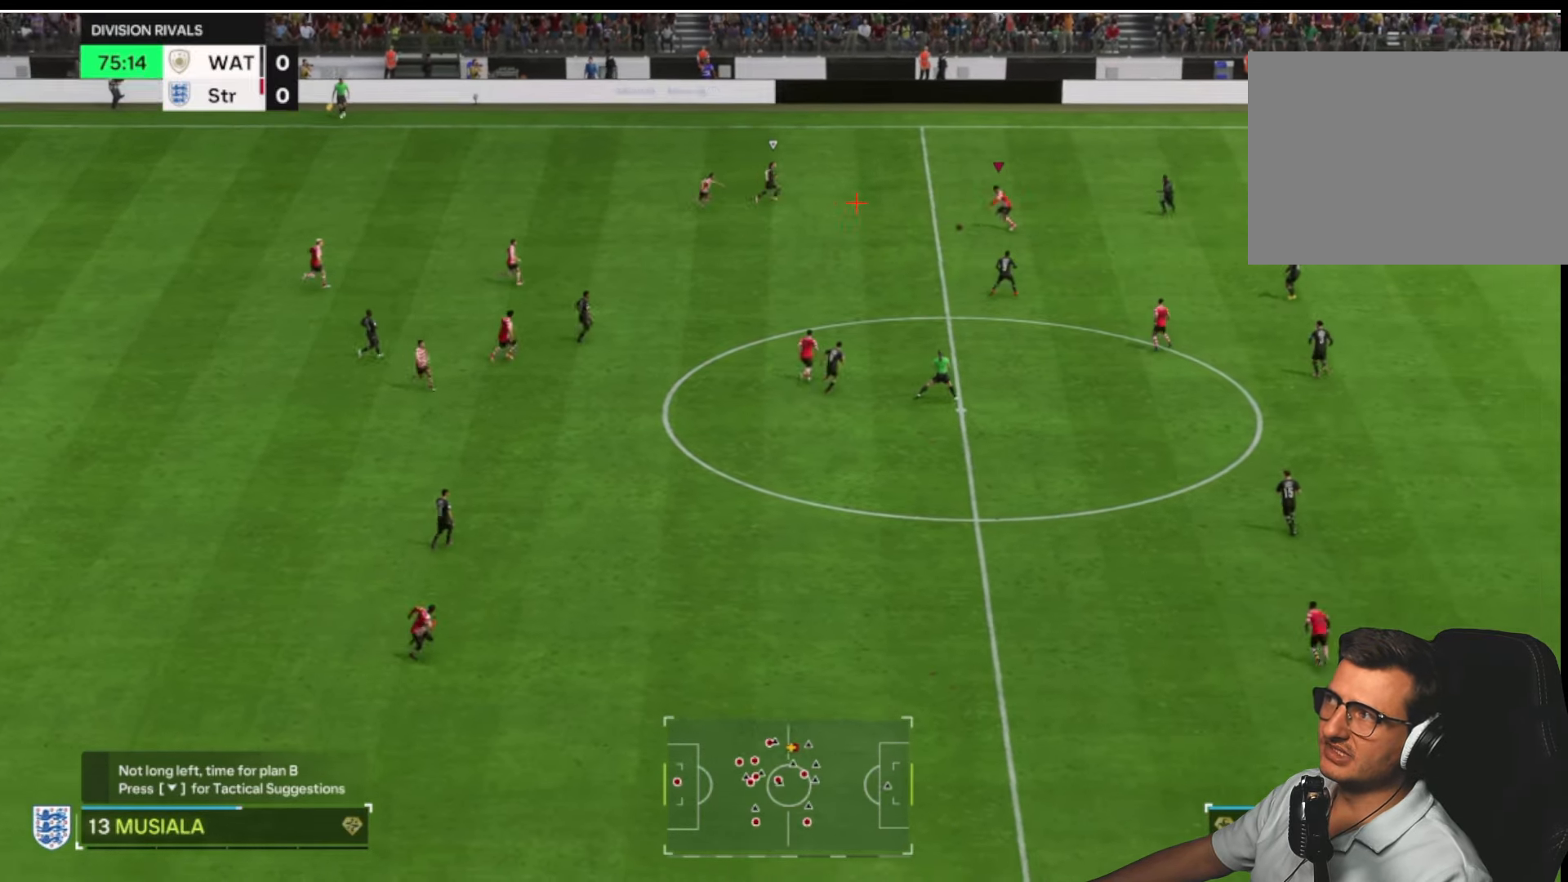
{"dt_ms": 500, "buttons": [], "left_stick": "center", "right_stick": "center", "button_events": []}
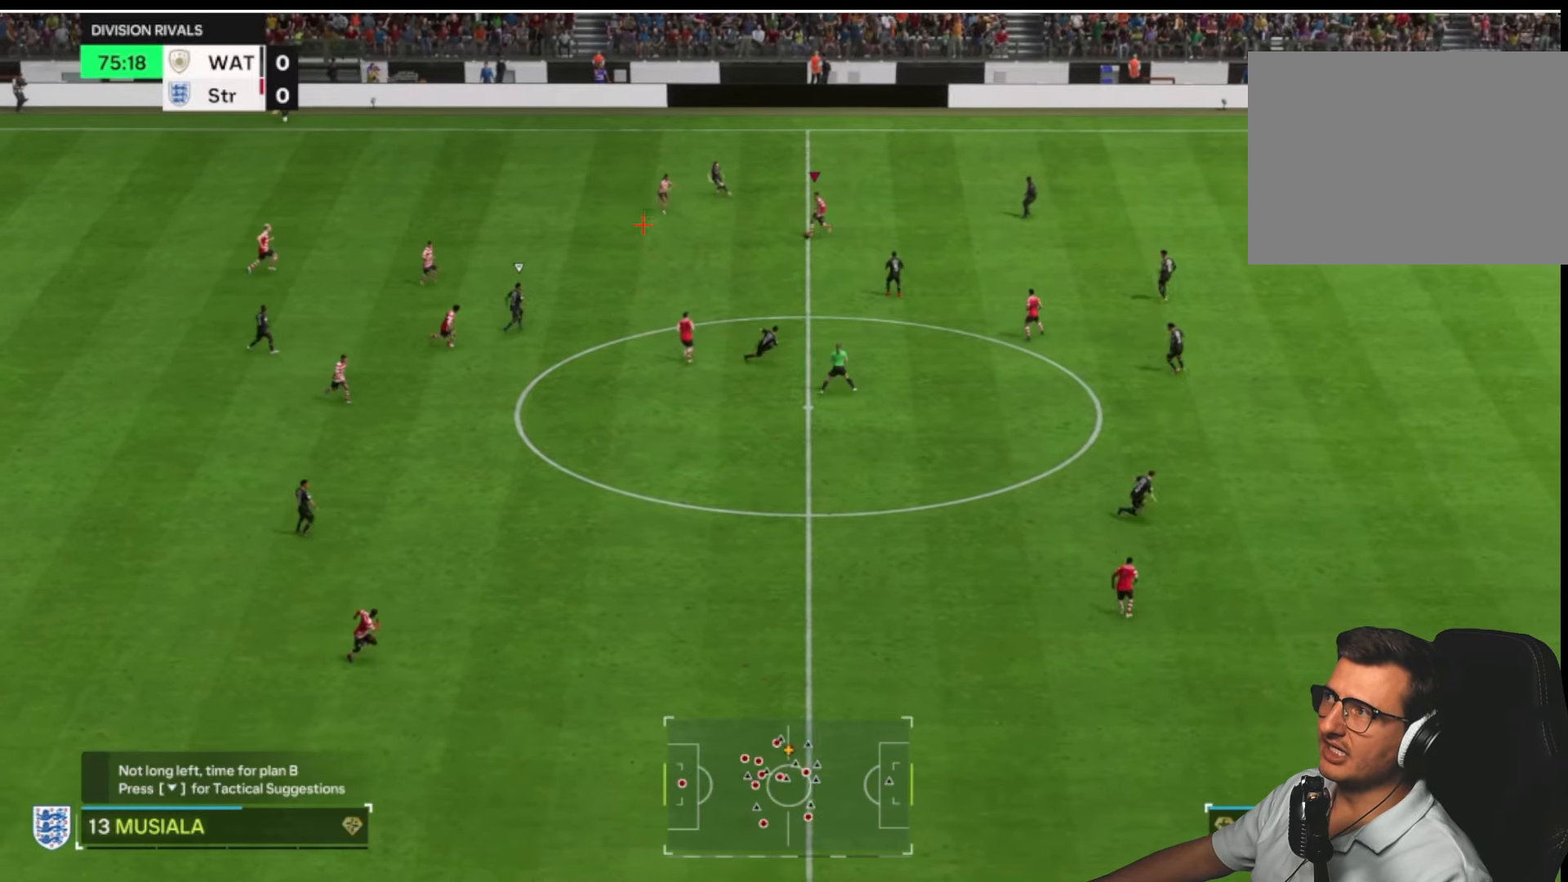
{"dt_ms": 500, "buttons": [], "left_stick": "center", "right_stick": "right", "button_events": []}
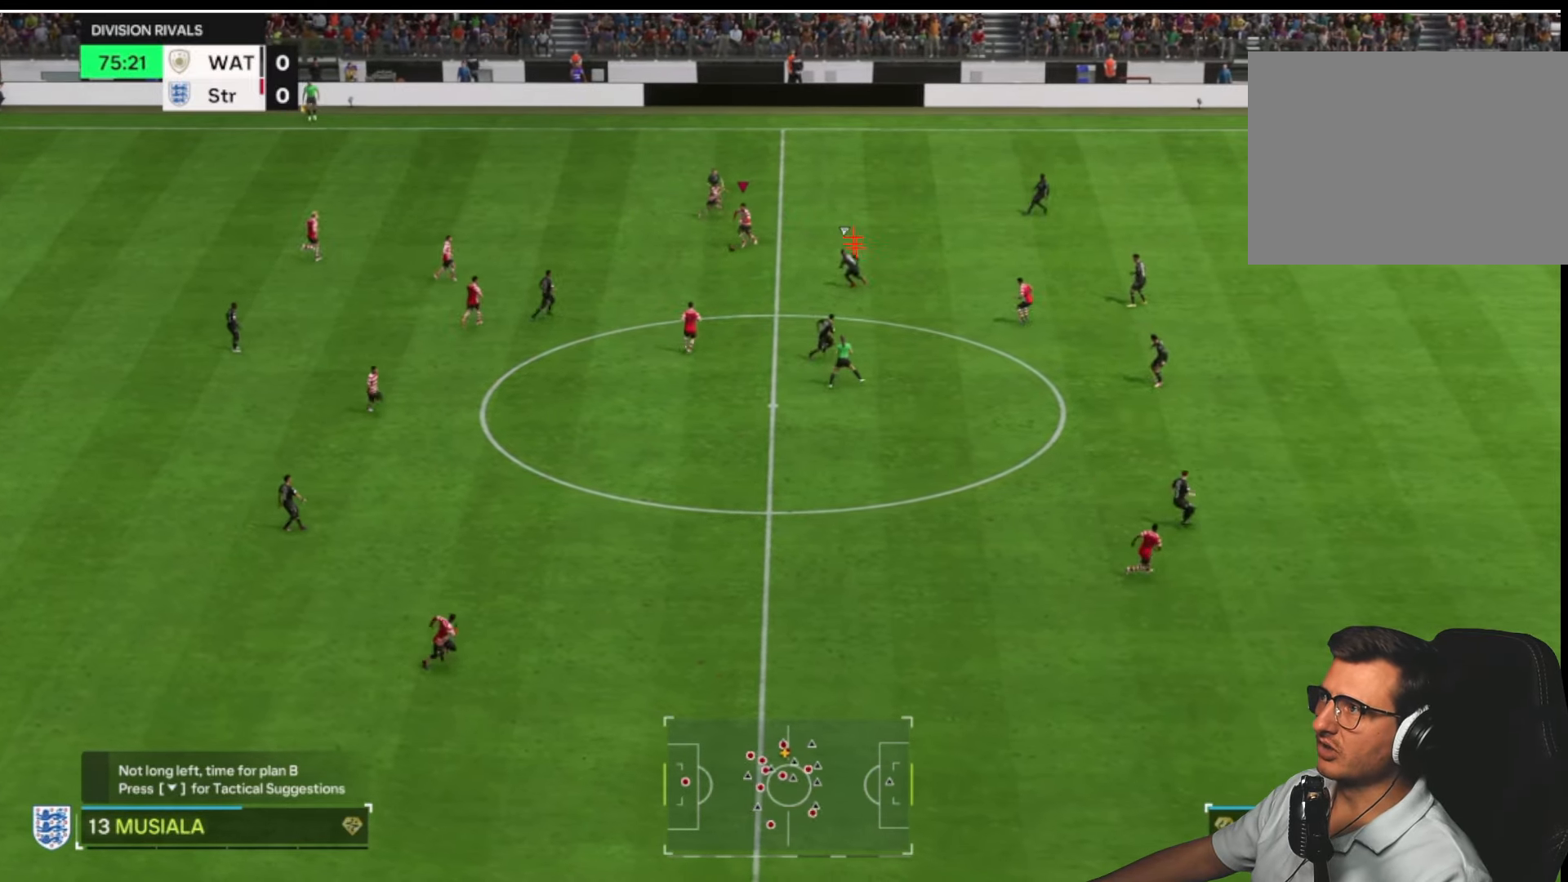
{"dt_ms": 500, "buttons": [], "left_stick": "up-right", "right_stick": "center", "button_events": [[200, "L2", "down"], [250, "R2", "down"], [350, "L2", "up"], [350, "R2", "up"]]}
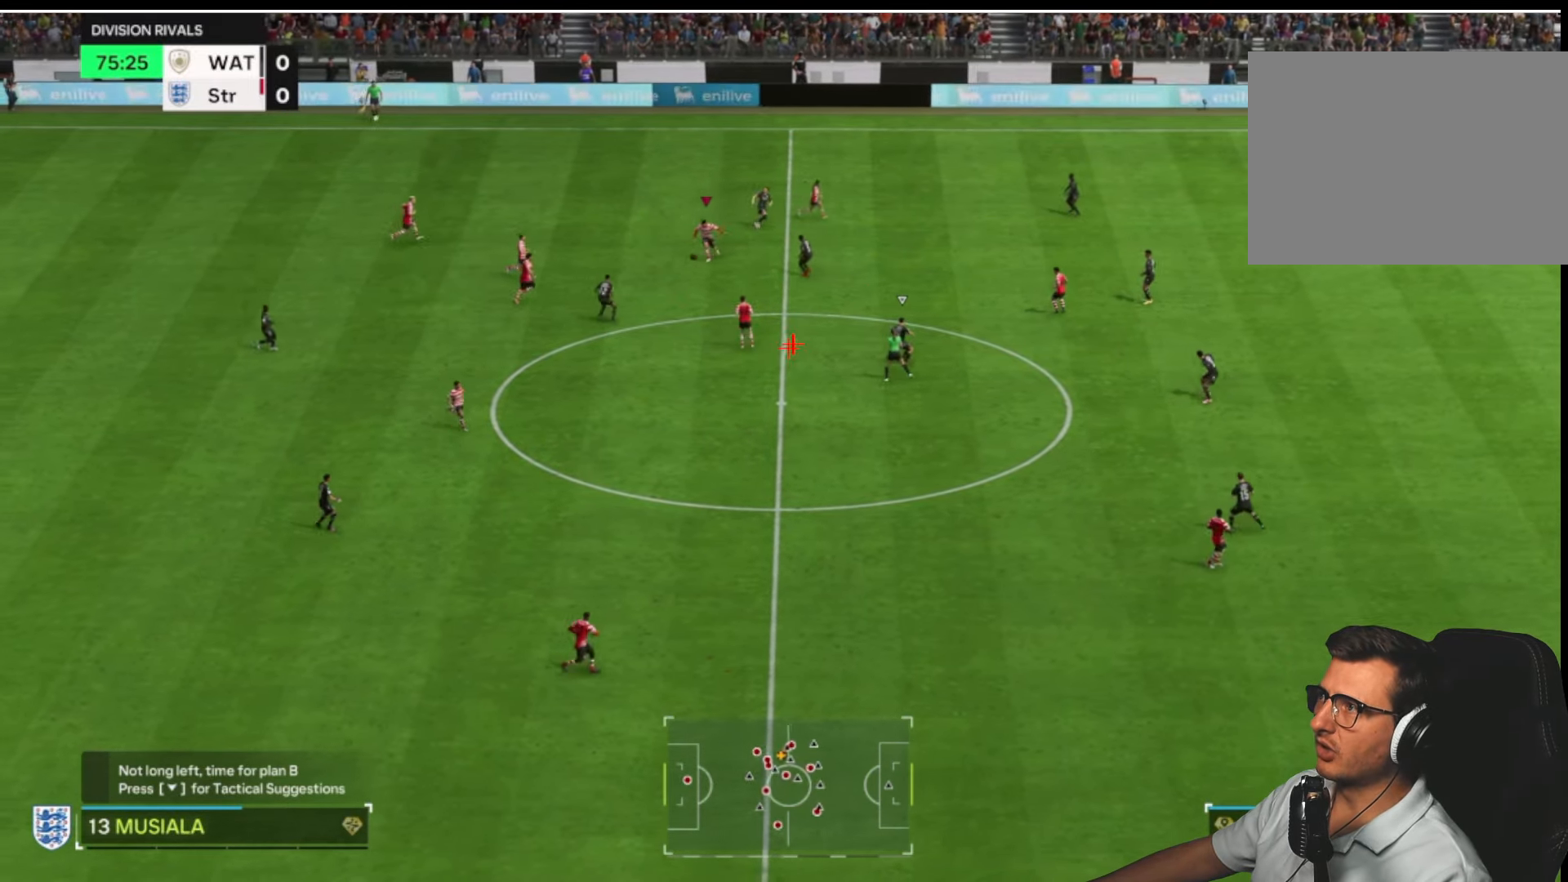
{"dt_ms": 500, "buttons": [], "left_stick": "down-left", "right_stick": "center", "button_events": []}
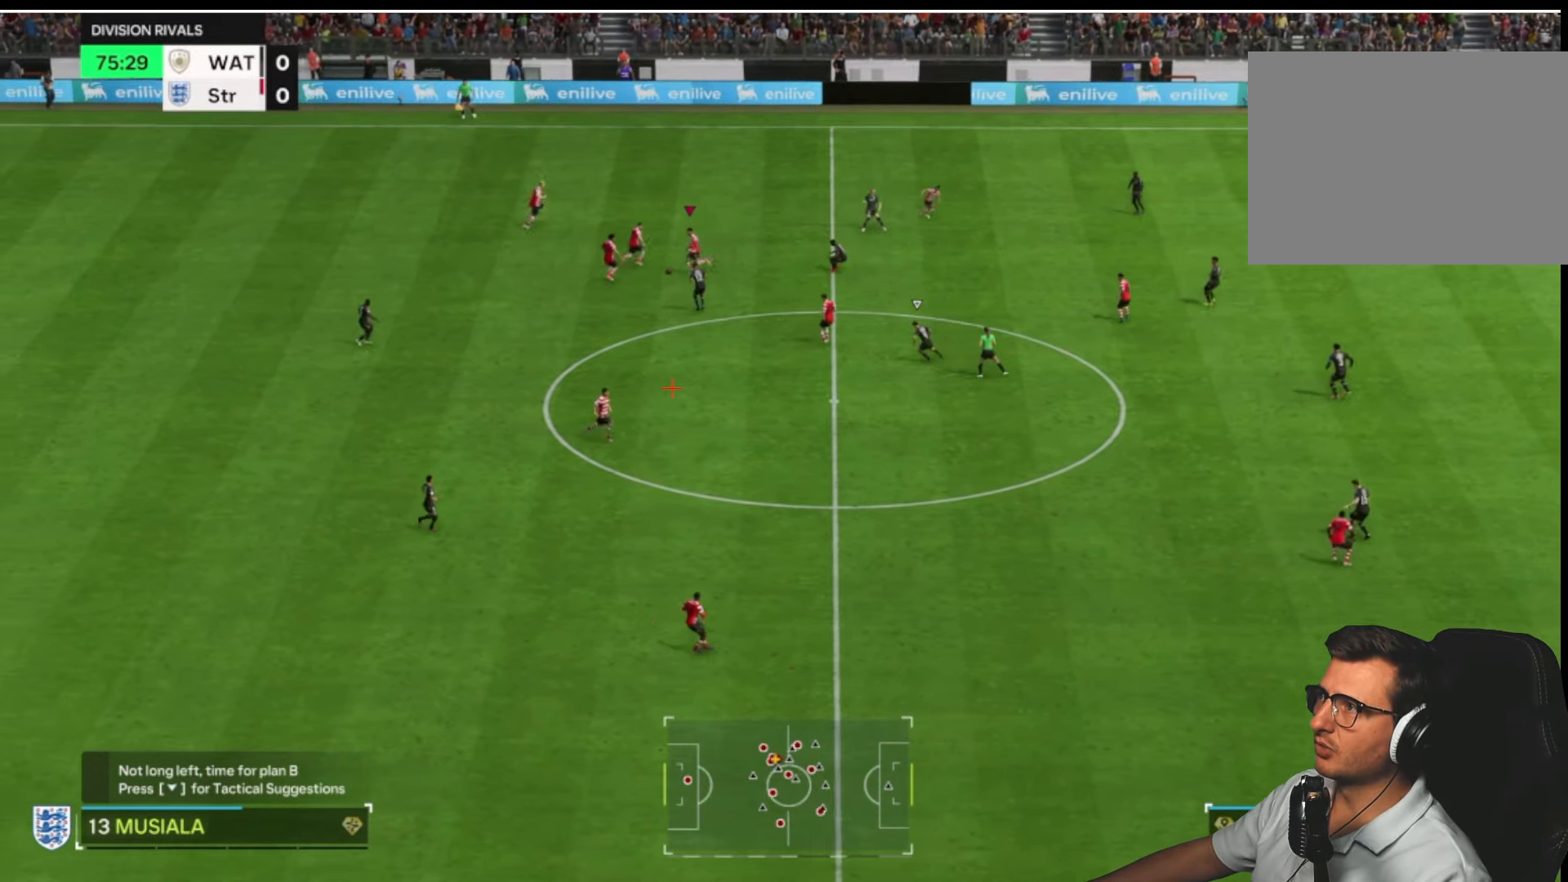
{"dt_ms": 500, "buttons": ["TRIANGLE"], "left_stick": "down", "right_stick": "center", "button_events": [[333, "TRIANGLE", "down"]]}
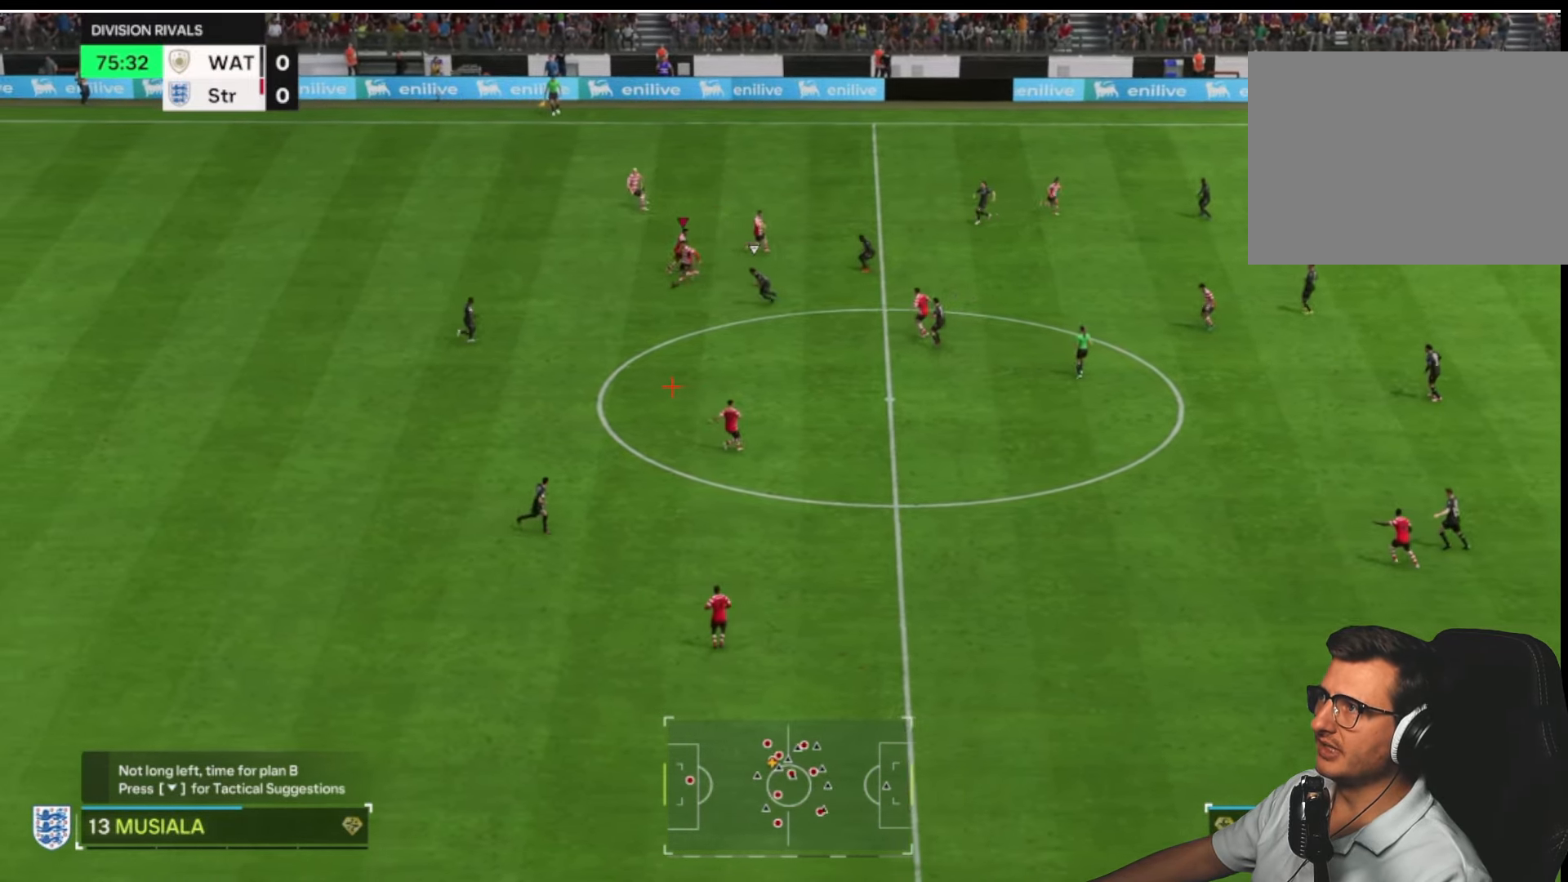
{"dt_ms": 500, "buttons": ["R2"], "left_stick": "down-right", "right_stick": "center", "button_events": [[100, "TRIANGLE", "up"], [284, "R2", "down"]]}
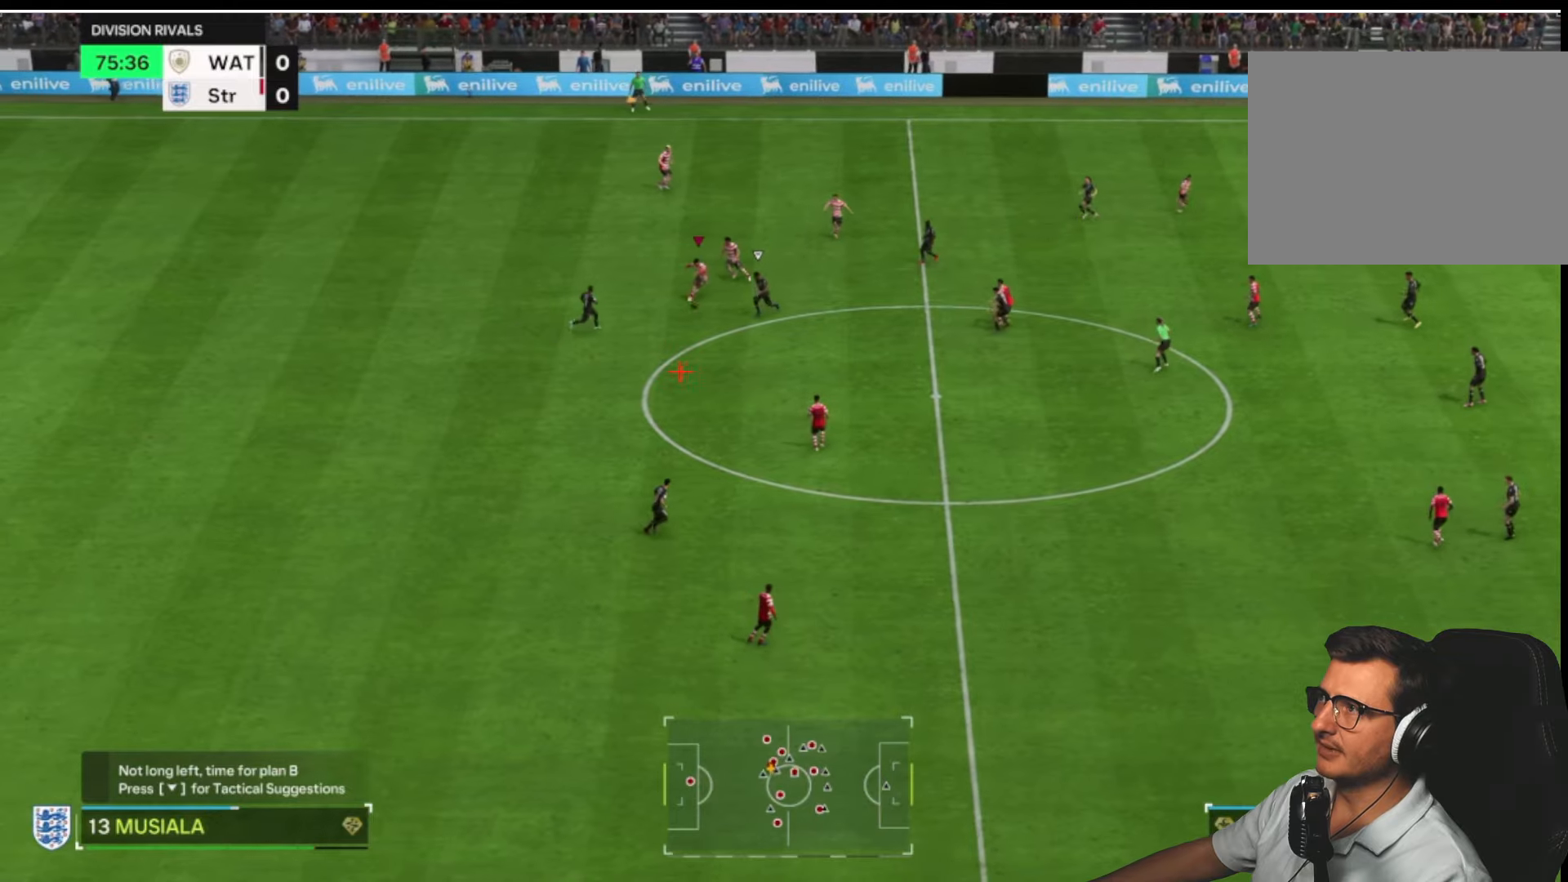
{"dt_ms": 500, "buttons": ["R2"], "left_stick": "down-right", "right_stick": "center", "button_events": []}
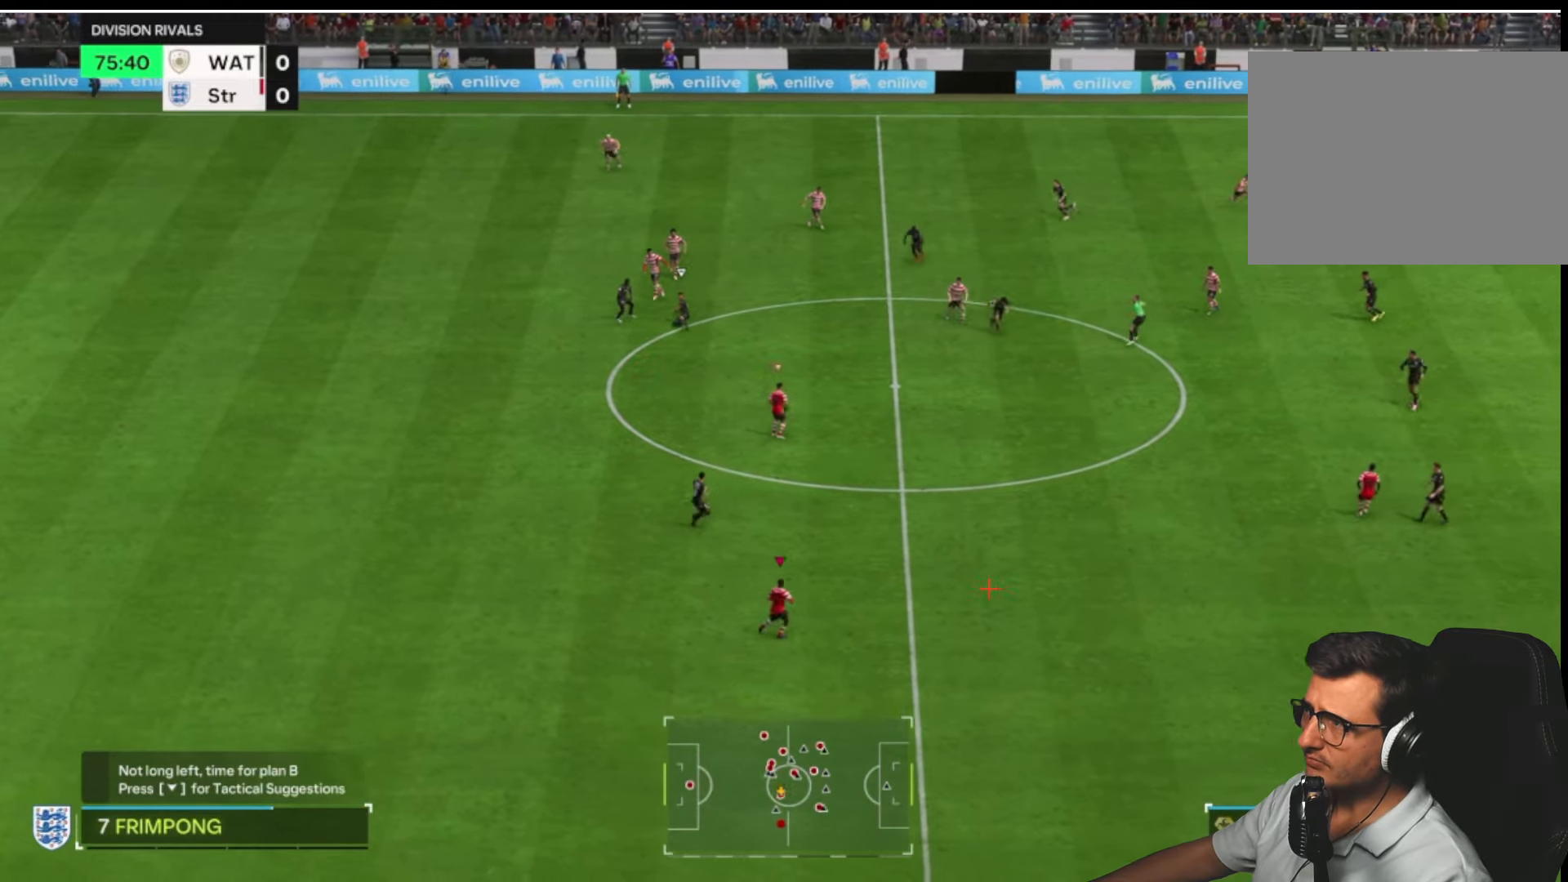
{"dt_ms": 500, "buttons": ["R1"], "left_stick": "right", "right_stick": "center", "button_events": [[467, "R2", "up"], [500, "R1", "down"]]}
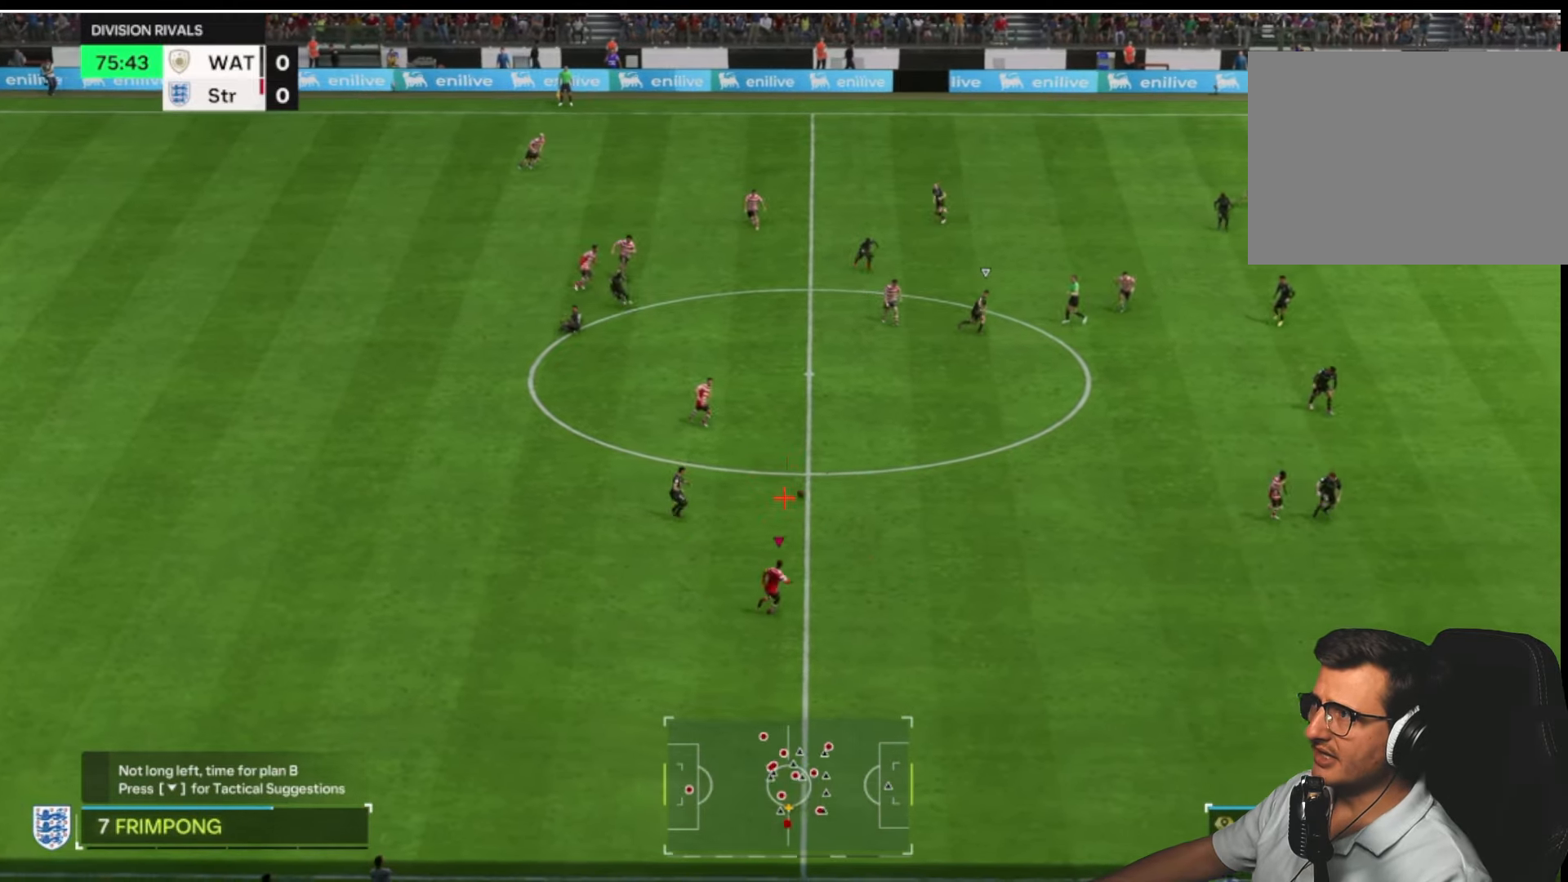
{"dt_ms": 500, "buttons": [], "left_stick": "right", "right_stick": "center", "button_events": [[117, "R1", "up"], [317, "CROSS", "down"], [350, "L1", "down"], [417, "CROSS", "up"], [500, "L1", "up"]]}
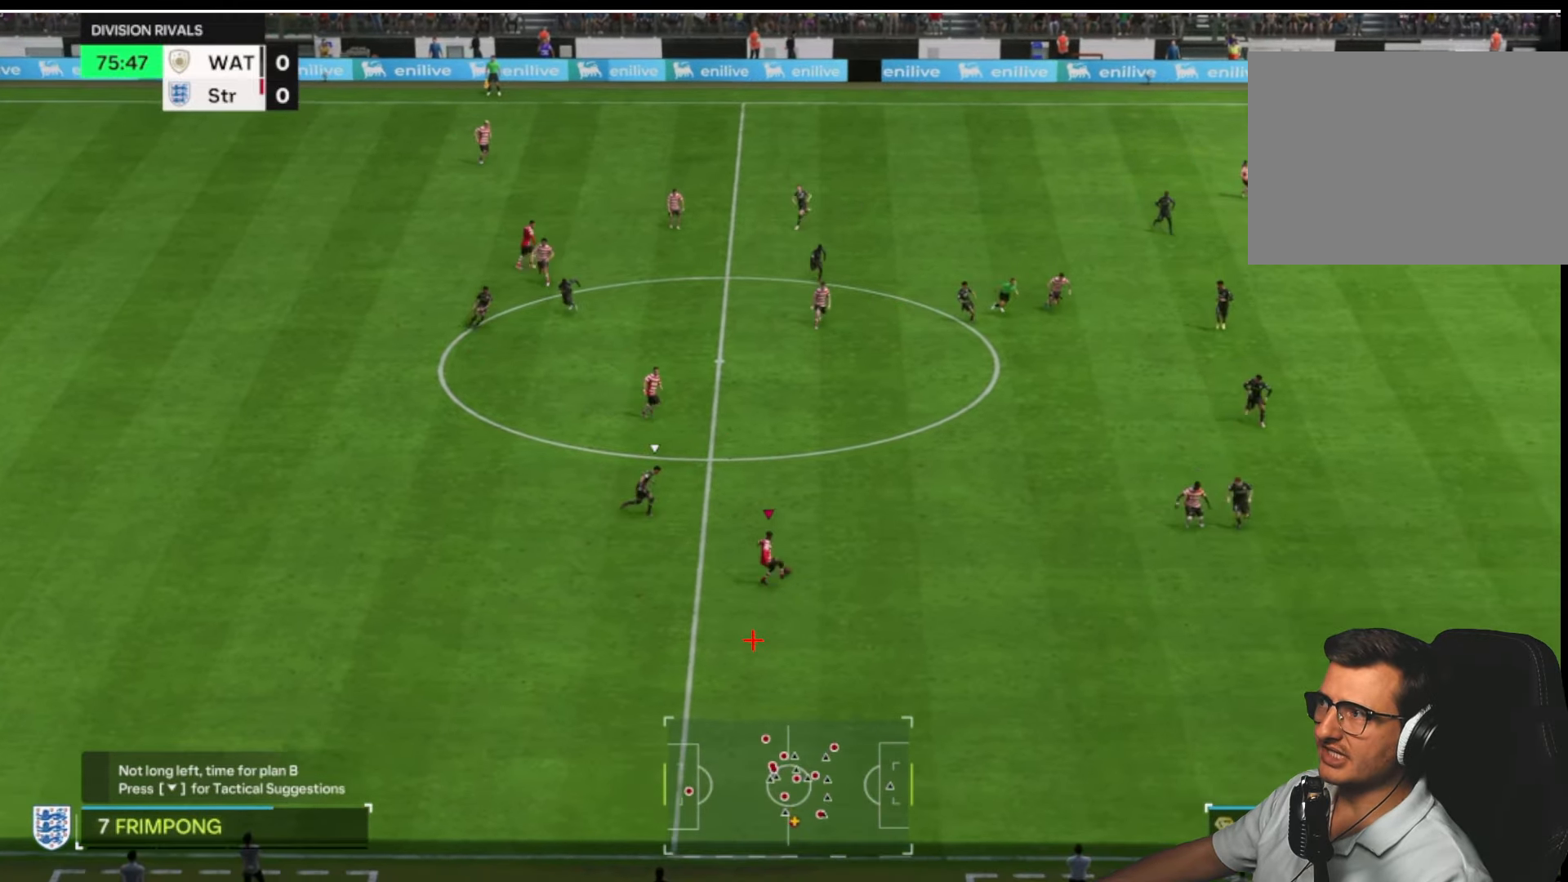
{"dt_ms": 500, "buttons": [], "left_stick": "up", "right_stick": "center", "button_events": []}
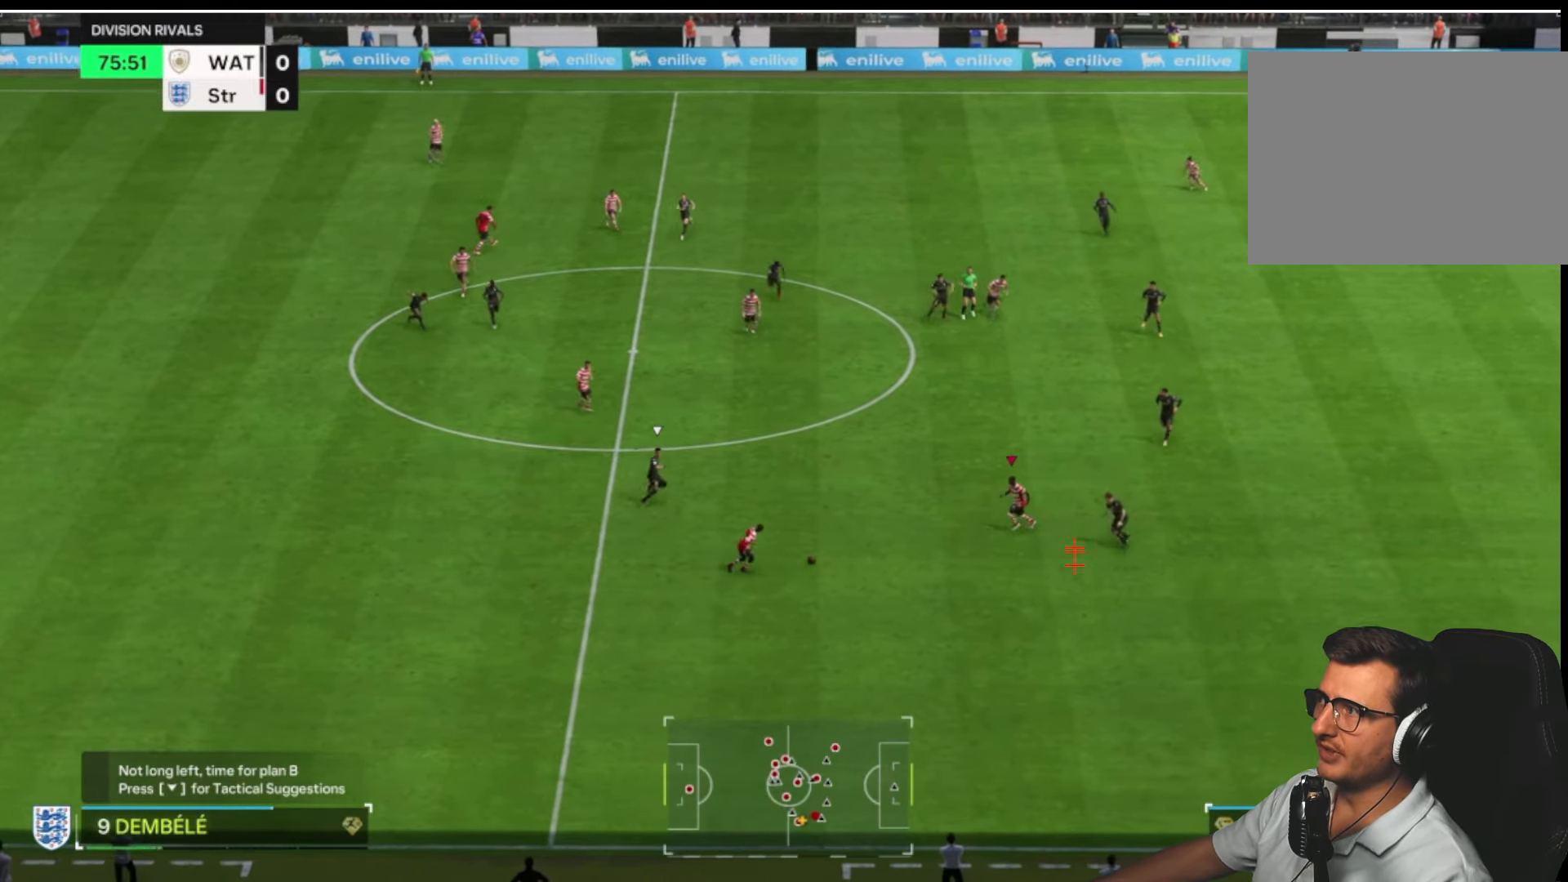
{"dt_ms": 500, "buttons": [], "left_stick": "up-right", "right_stick": "center", "button_events": []}
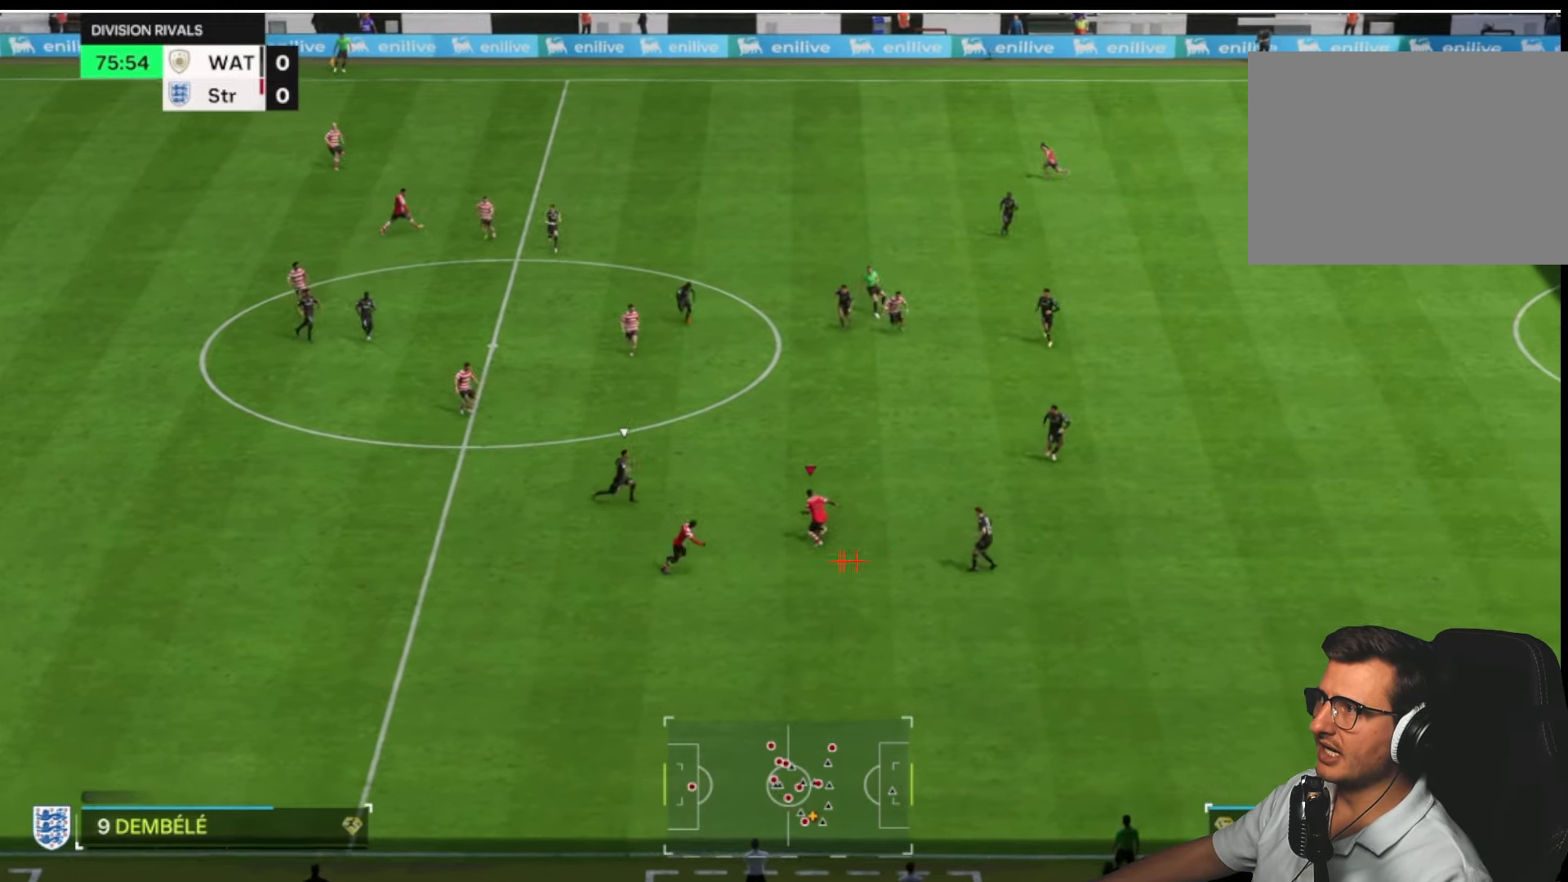
{"dt_ms": 500, "buttons": ["R2"], "left_stick": "right", "right_stick": "center", "button_events": [[117, "R1", "down"], [417, "R1", "up"], [417, "R2", "down"]]}
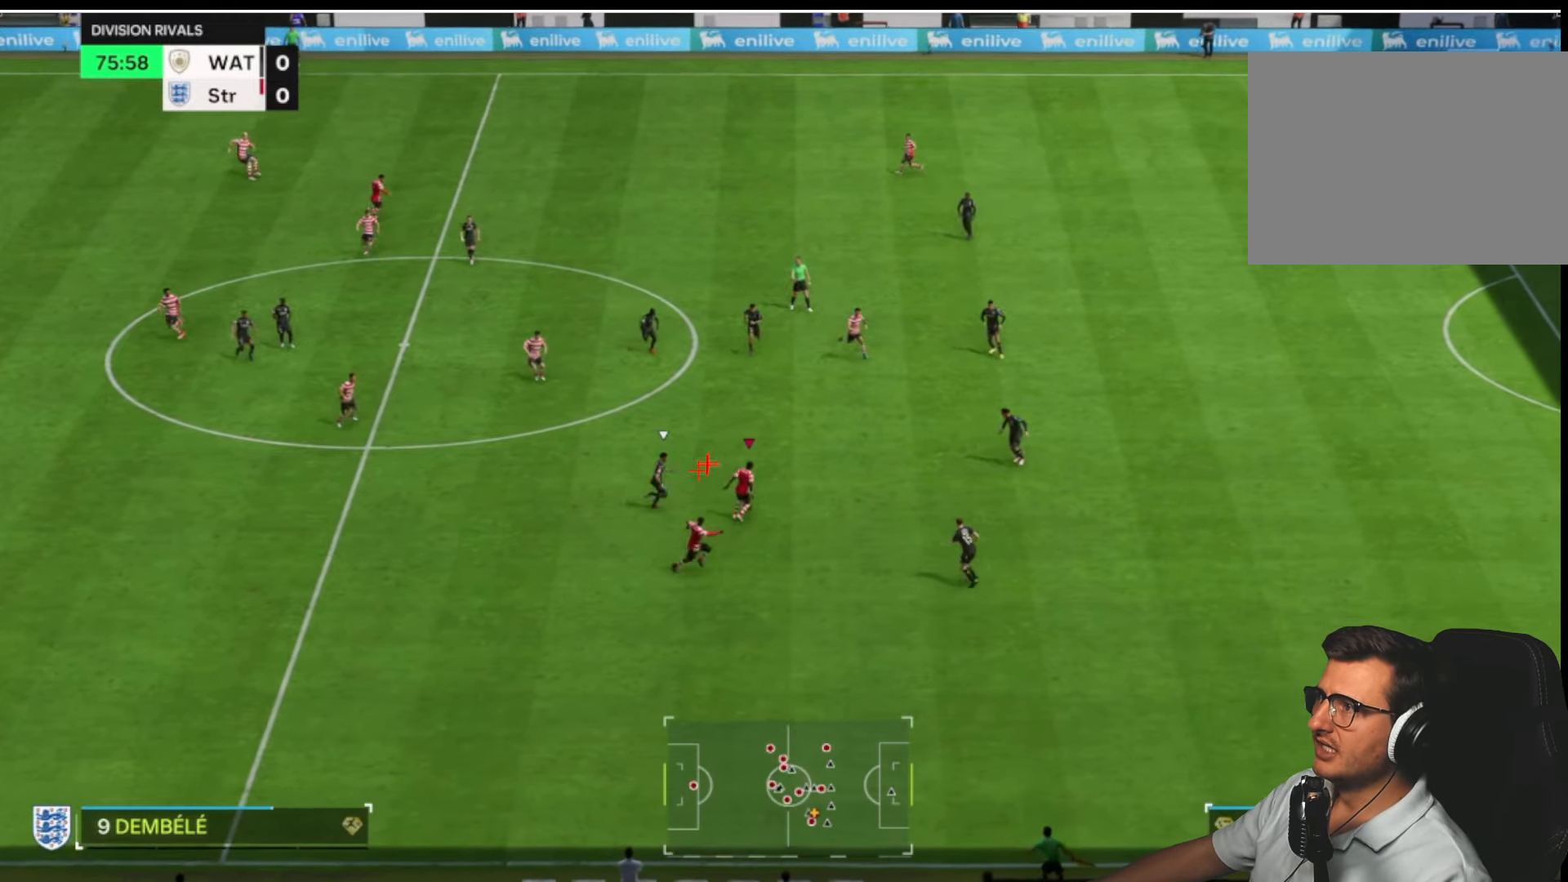
{"dt_ms": 500, "buttons": [], "left_stick": "right", "right_stick": "center", "button_events": [[500, "R2", "up"]]}
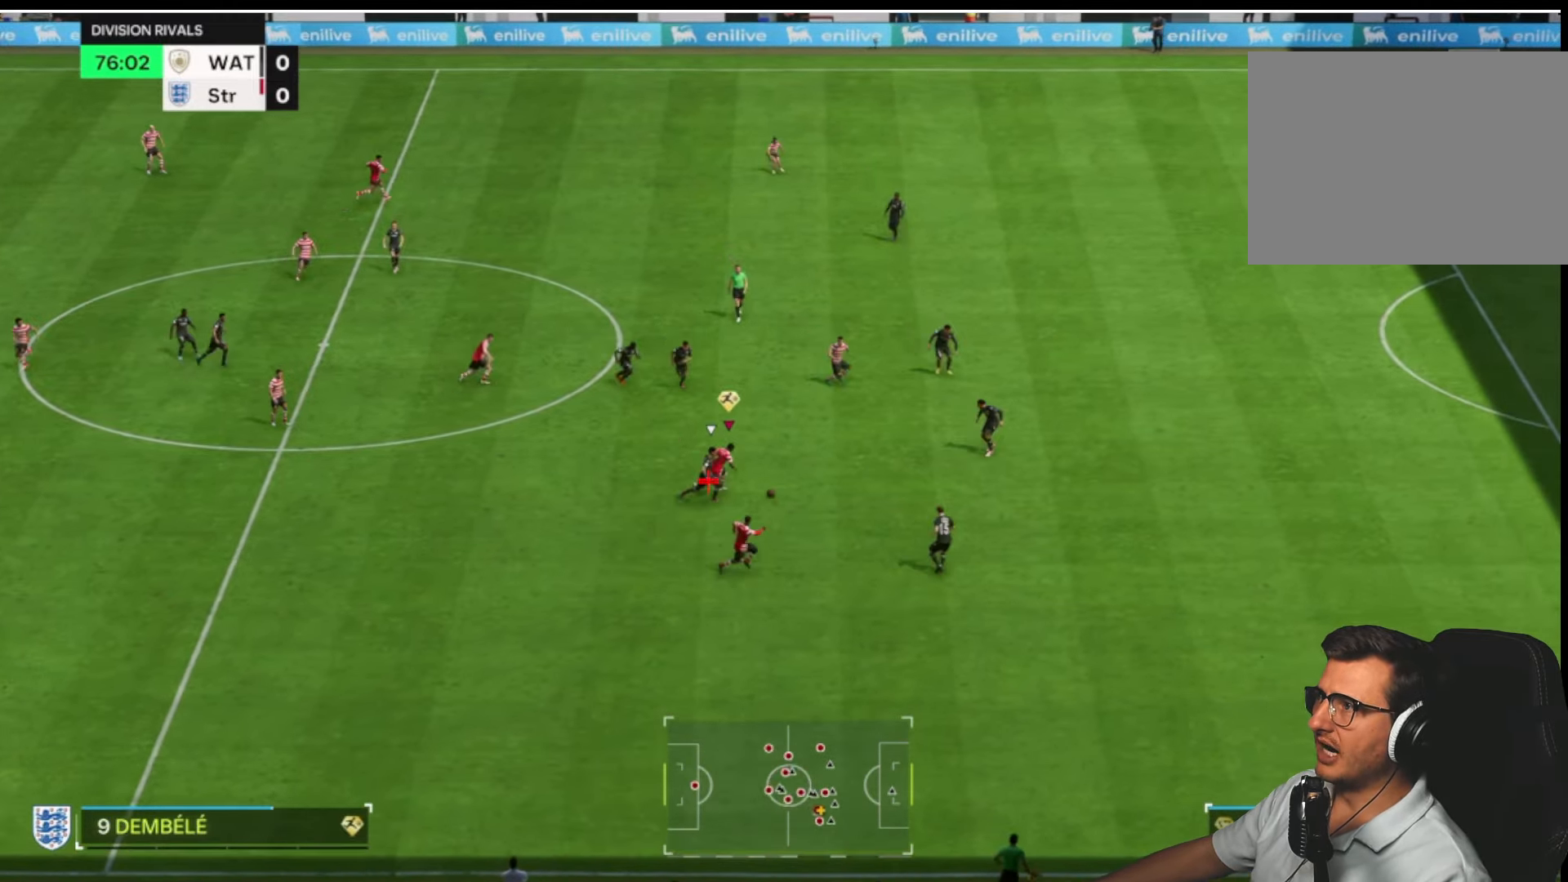
{"dt_ms": 500, "buttons": ["R1"], "left_stick": "up-right", "right_stick": "center", "button_events": [[167, "R1", "down"], [250, "R1", "up"], [300, "R1", "down"]]}
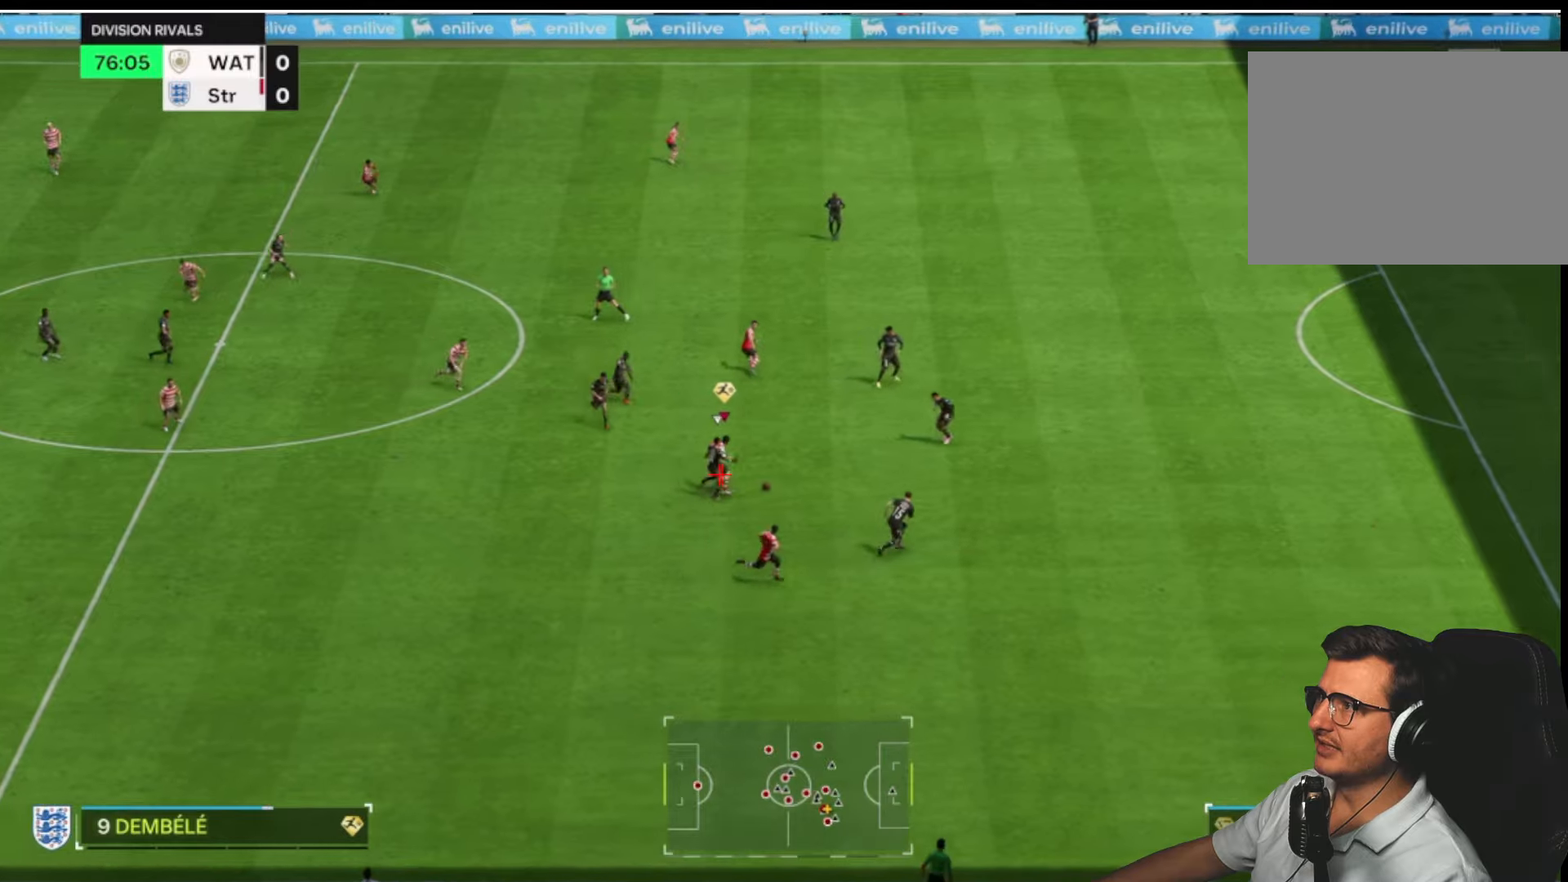
{"dt_ms": 500, "buttons": ["R1"], "left_stick": "right", "right_stick": "center", "button_events": []}
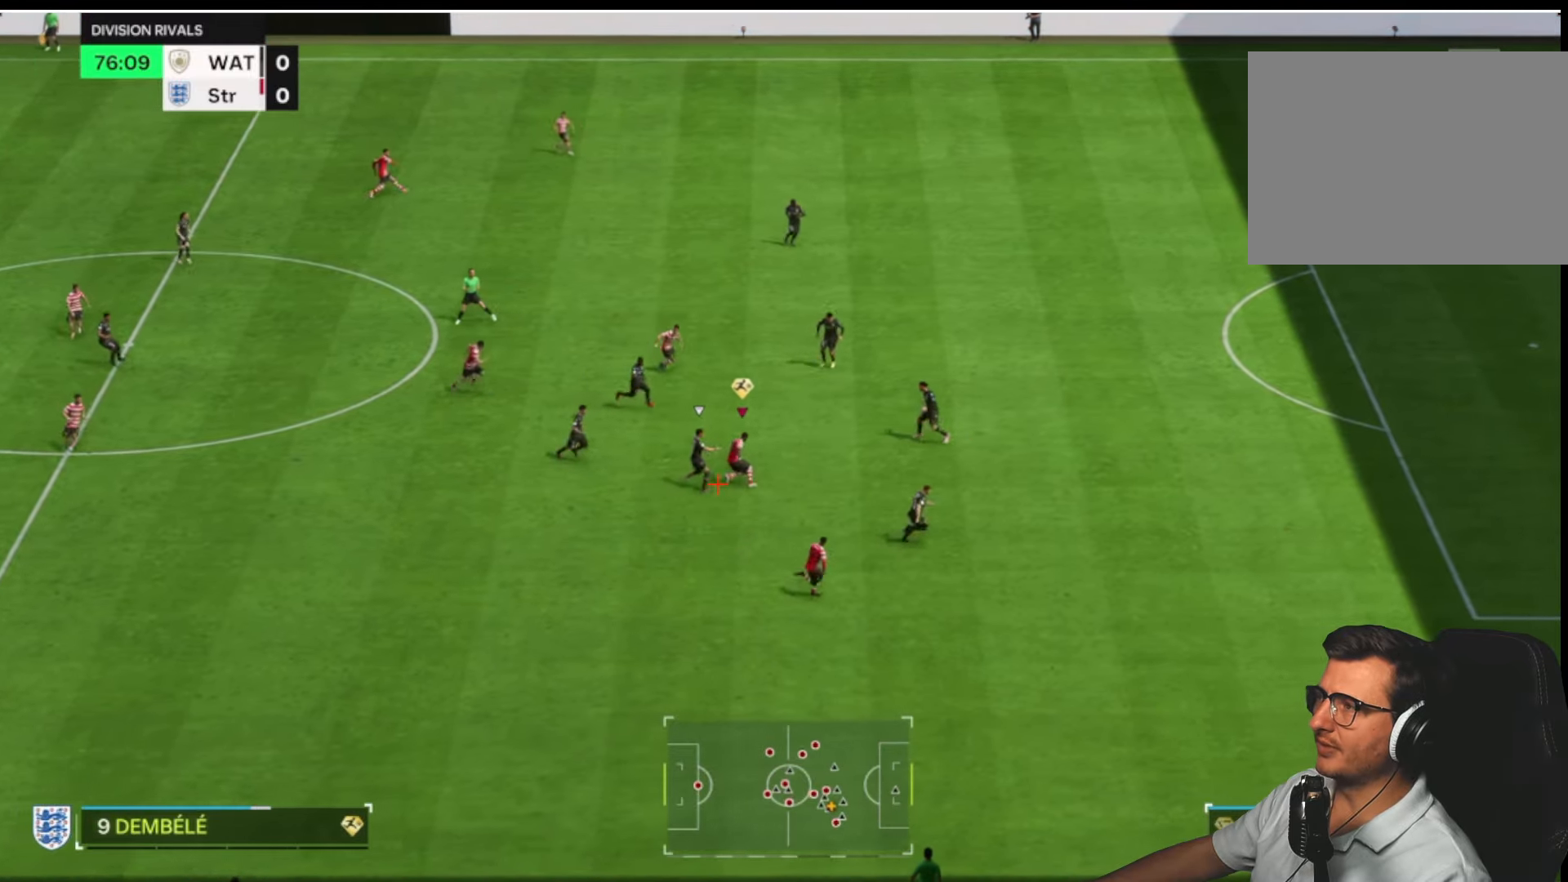
{"dt_ms": 500, "buttons": ["R1"], "left_stick": "down-right", "right_stick": "center", "button_events": []}
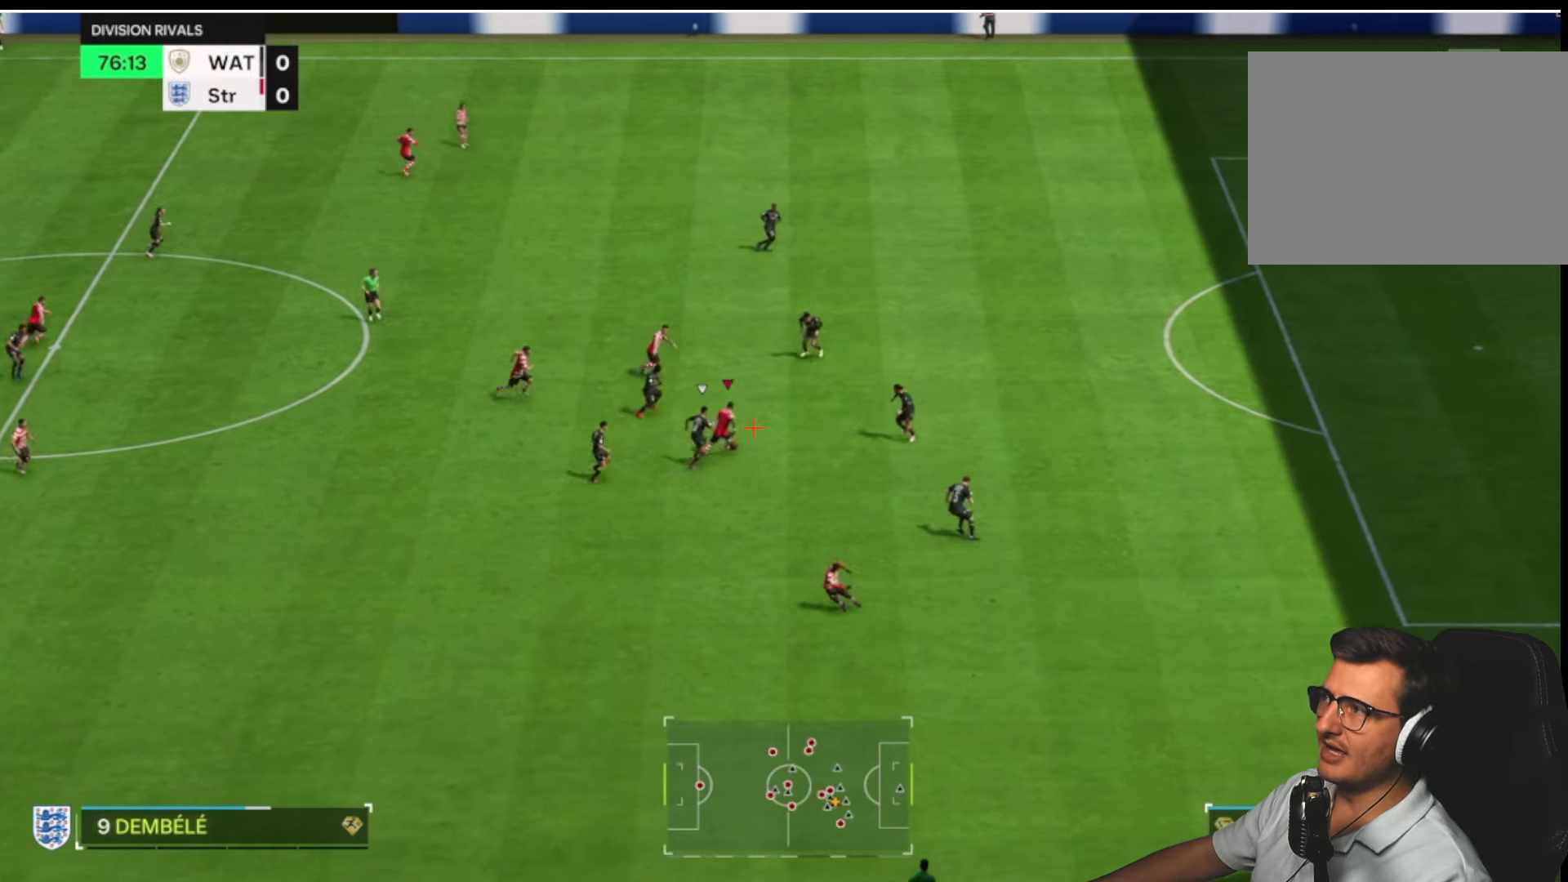
{"dt_ms": 500, "buttons": ["R1"], "left_stick": "down-right", "right_stick": "center", "button_events": [[300, "L3", "down"], [450, "L3", "up"]]}